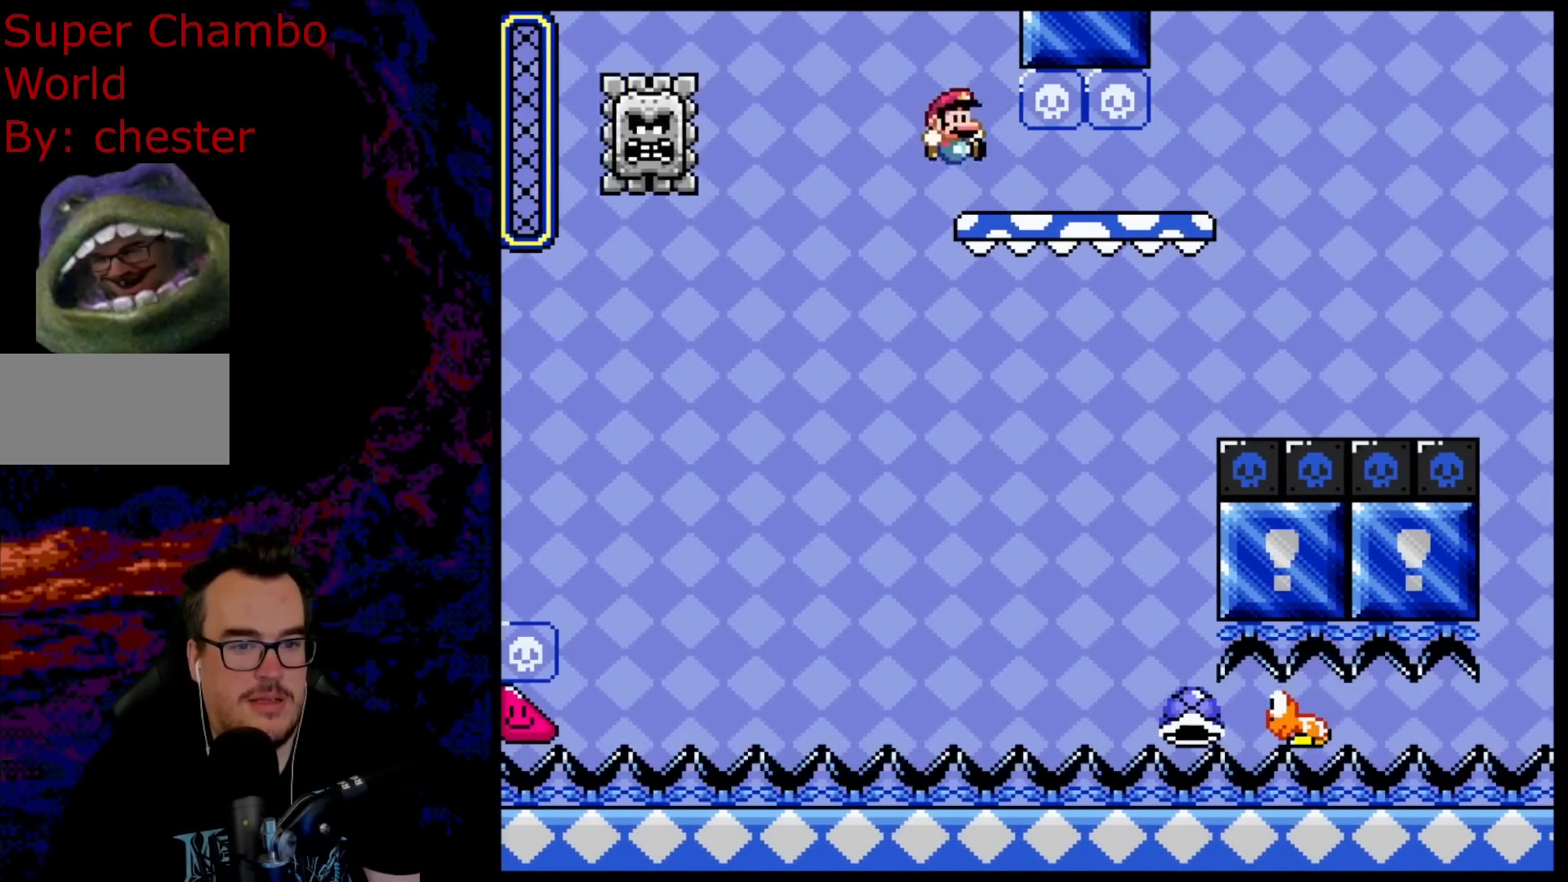
Gameplay with a controller (Nintendo layout); each line is a JSON object with the inputs held at the frame after it. "events" lists button and stick changes between this image and that frame as [ms after this image, input, new state], when the widget could be followed in between. Not read: L3 R3.
{"buttons": ["Y"], "events": [[217, "DPAD_DOWN", "down"], [217, "DPAD_RIGHT", "up"], [233, "DPAD_LEFT", "down"], [250, "DPAD_DOWN", "up"], [367, "DPAD_LEFT", "up"]]}
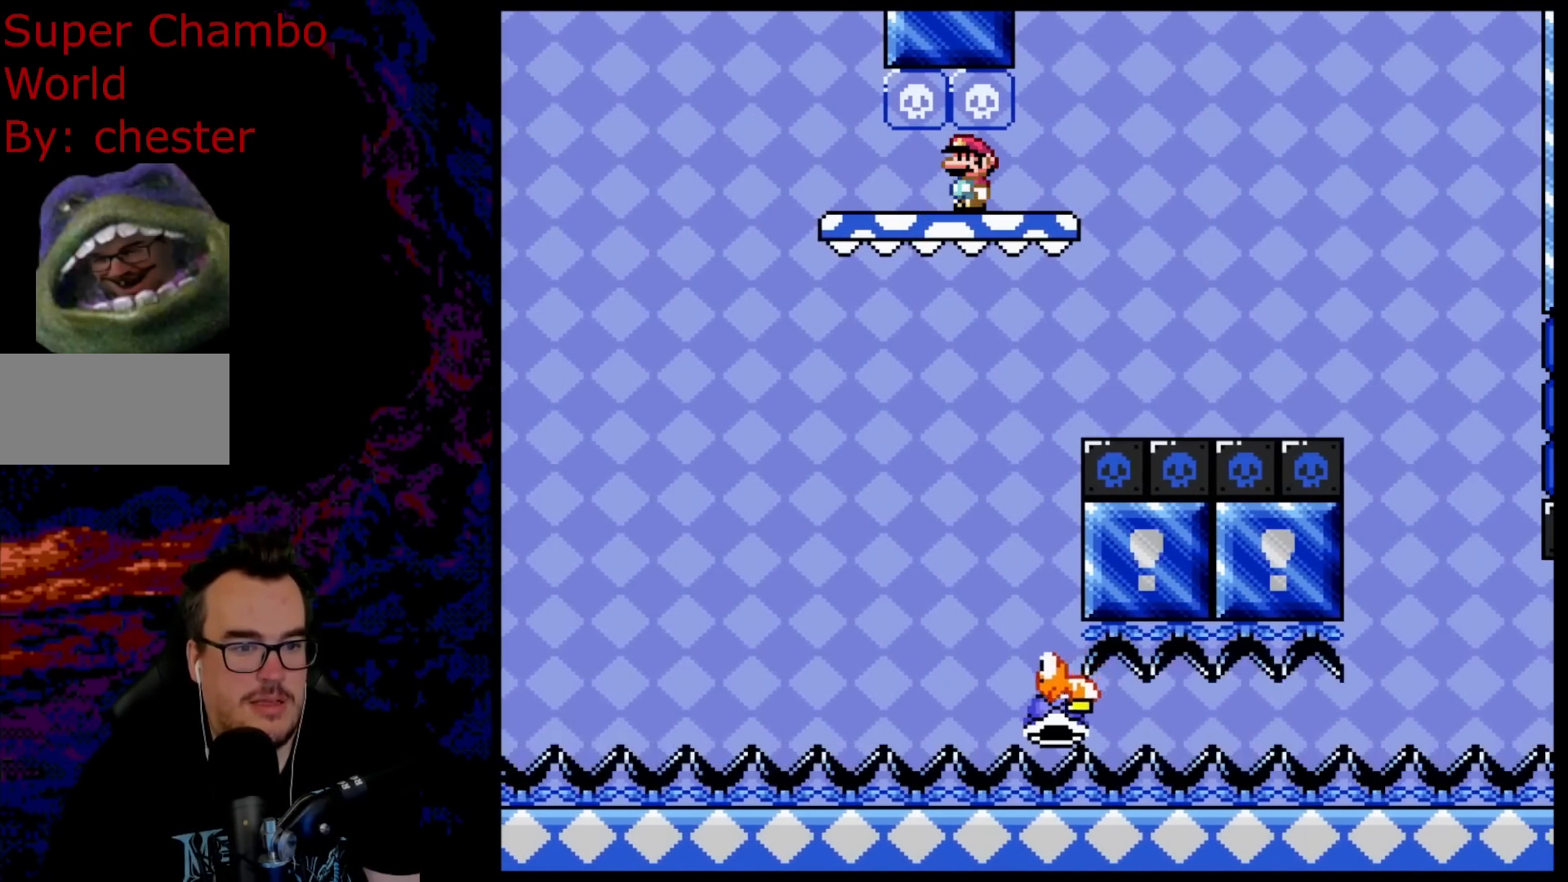
{"buttons": ["Y", "DPAD_RIGHT"], "events": [[400, "DPAD_RIGHT", "down"]]}
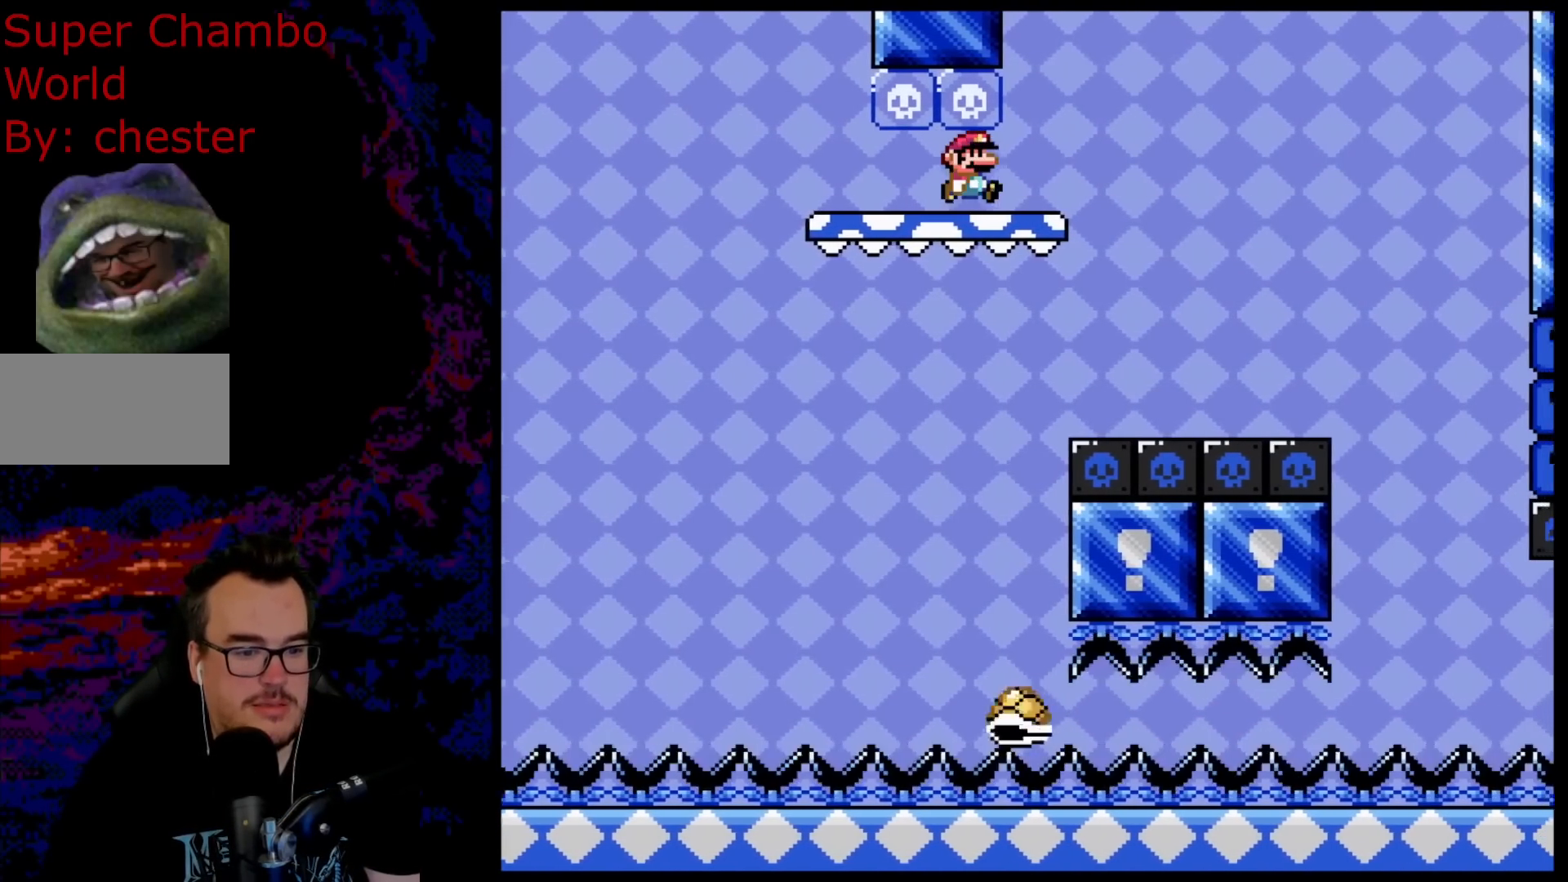
{"buttons": ["B", "Y", "DPAD_RIGHT"], "events": [[217, "B", "down"], [350, "B", "up"], [417, "B", "down"]]}
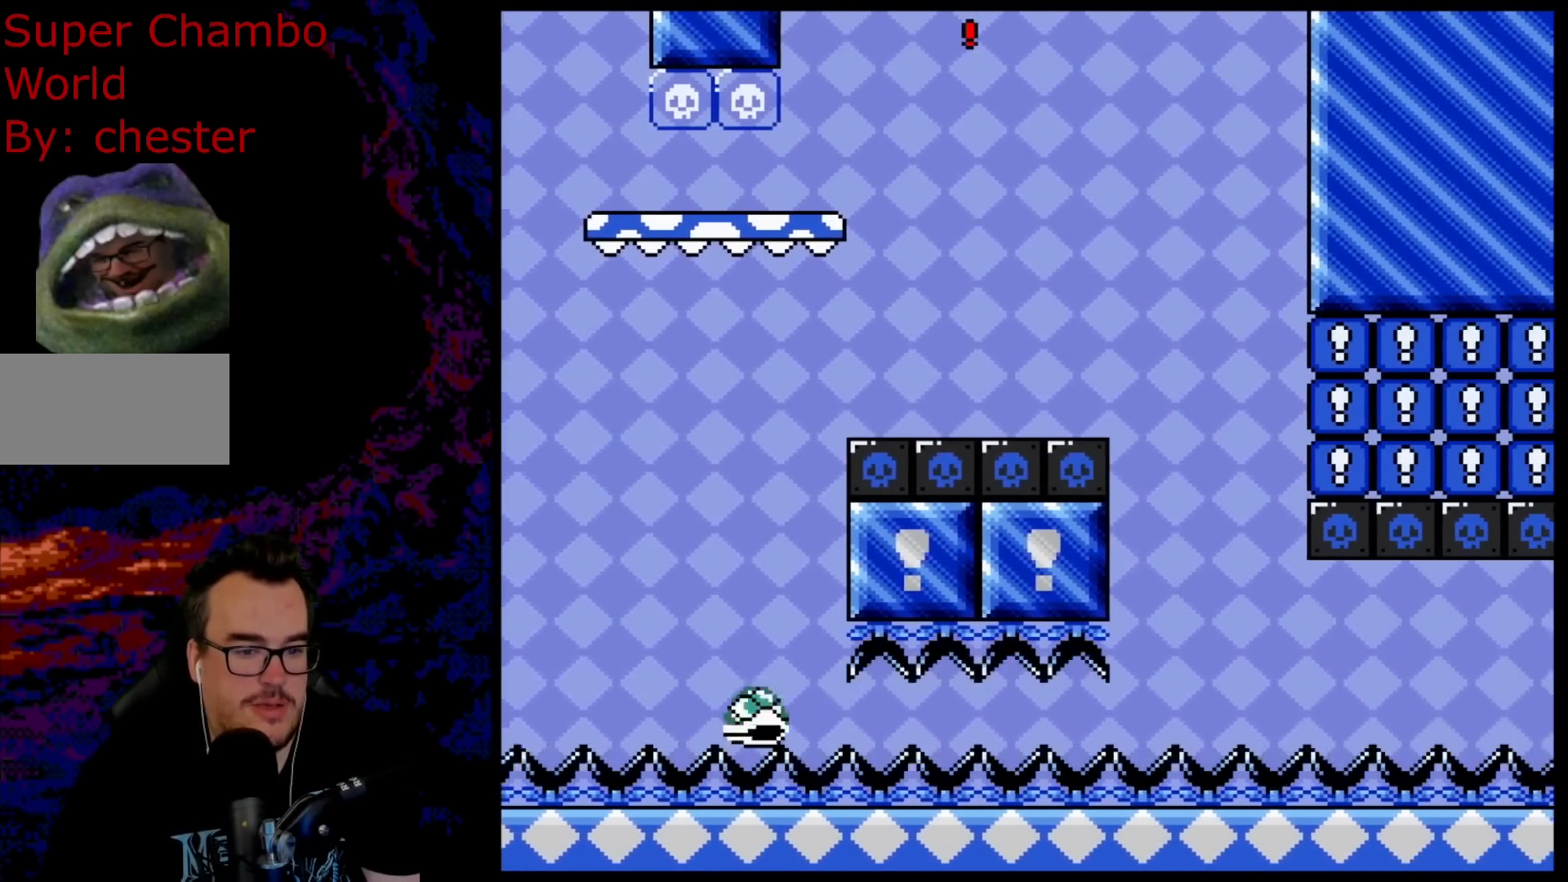
{"buttons": ["Y", "DPAD_LEFT"], "events": [[100, "B", "up"], [350, "DPAD_DOWN", "down"], [367, "DPAD_LEFT", "down"], [367, "DPAD_RIGHT", "up"], [383, "DPAD_DOWN", "up"]]}
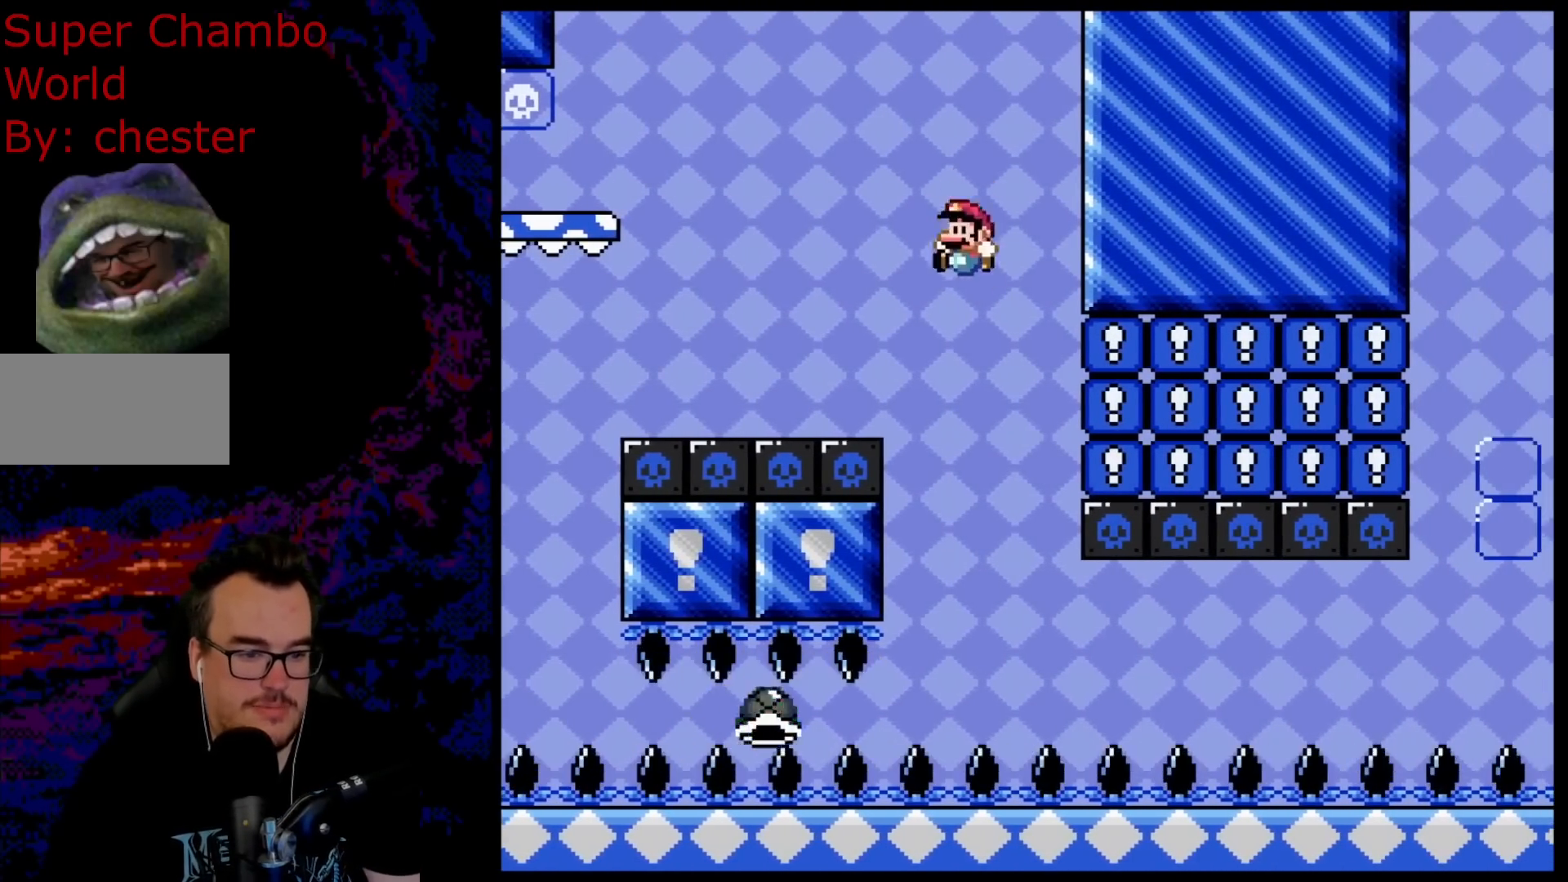
{"buttons": ["Y"], "events": [[17, "DPAD_LEFT", "up"], [50, "DPAD_RIGHT", "down"], [150, "DPAD_RIGHT", "up"], [350, "DPAD_RIGHT", "down"], [400, "DPAD_RIGHT", "up"]]}
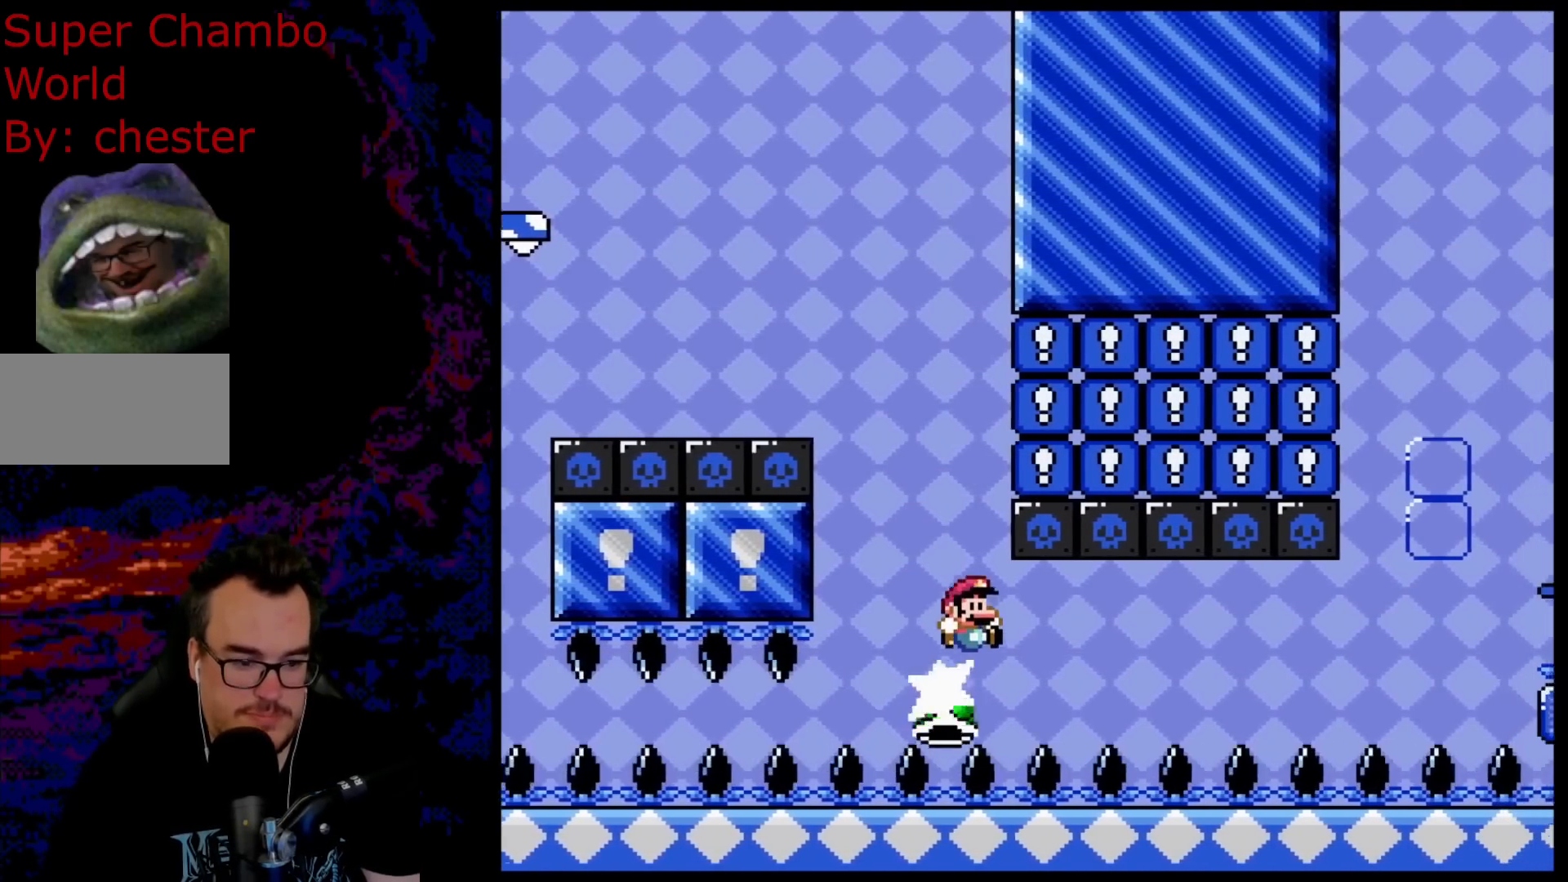
{"buttons": ["Y", "DPAD_RIGHT"], "events": [[67, "DPAD_RIGHT", "down"]]}
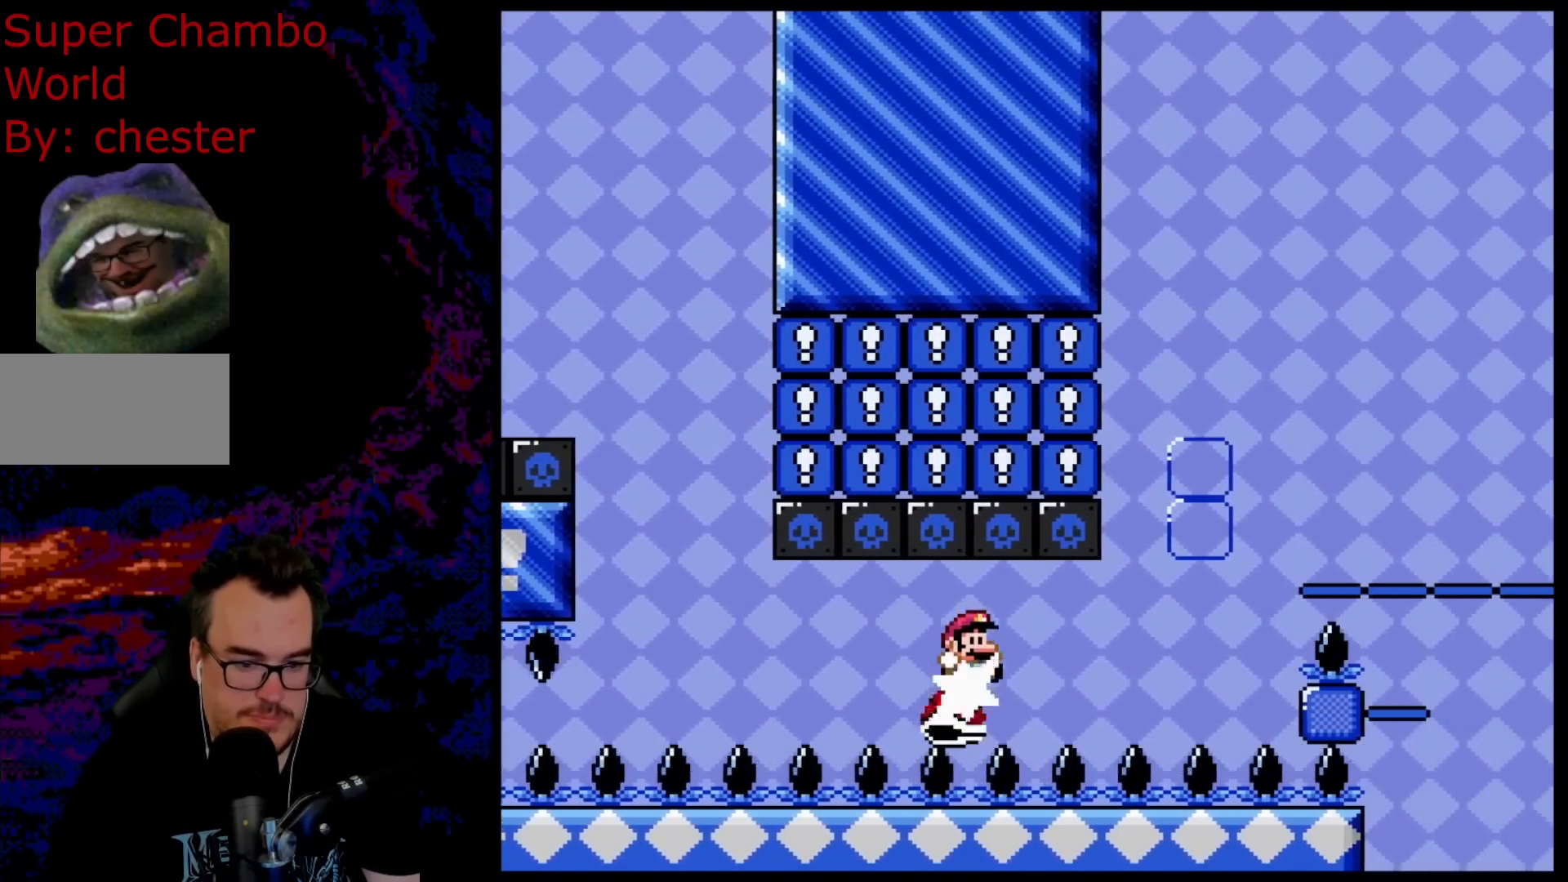
{"buttons": ["Y", "DPAD_RIGHT"], "events": []}
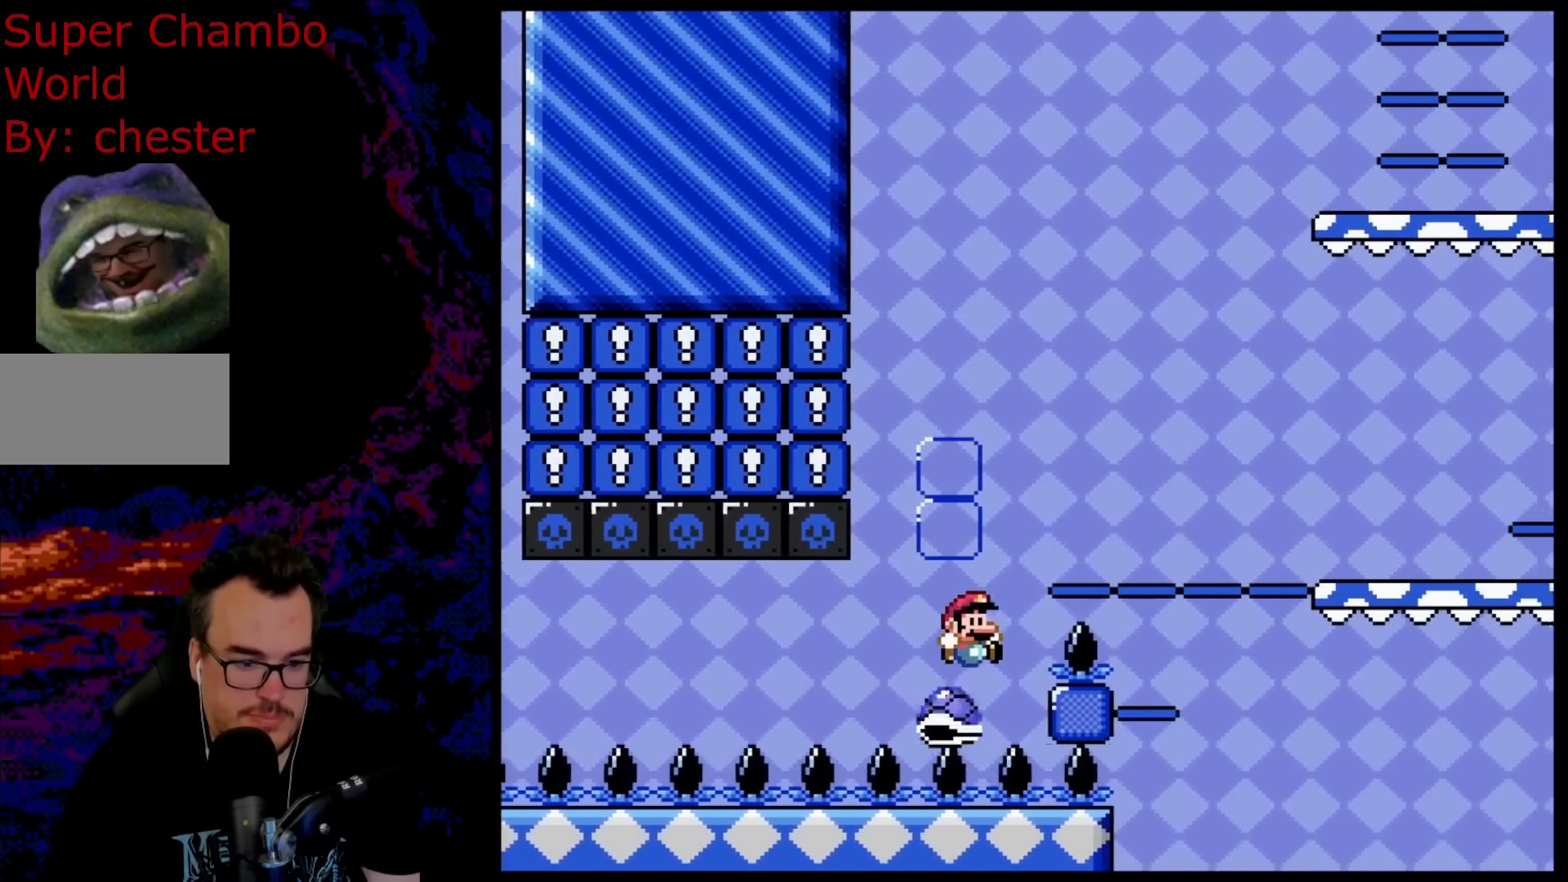
{"buttons": ["B", "Y", "DPAD_RIGHT"], "events": [[17, "B", "down"], [50, "DPAD_DOWN", "down"], [67, "DPAD_DOWN", "up"], [67, "DPAD_LEFT", "down"], [67, "DPAD_RIGHT", "up"], [150, "DPAD_LEFT", "up"], [150, "DPAD_RIGHT", "down"], [150, "DPAD_UP", "down"], [167, "DPAD_UP", "up"]]}
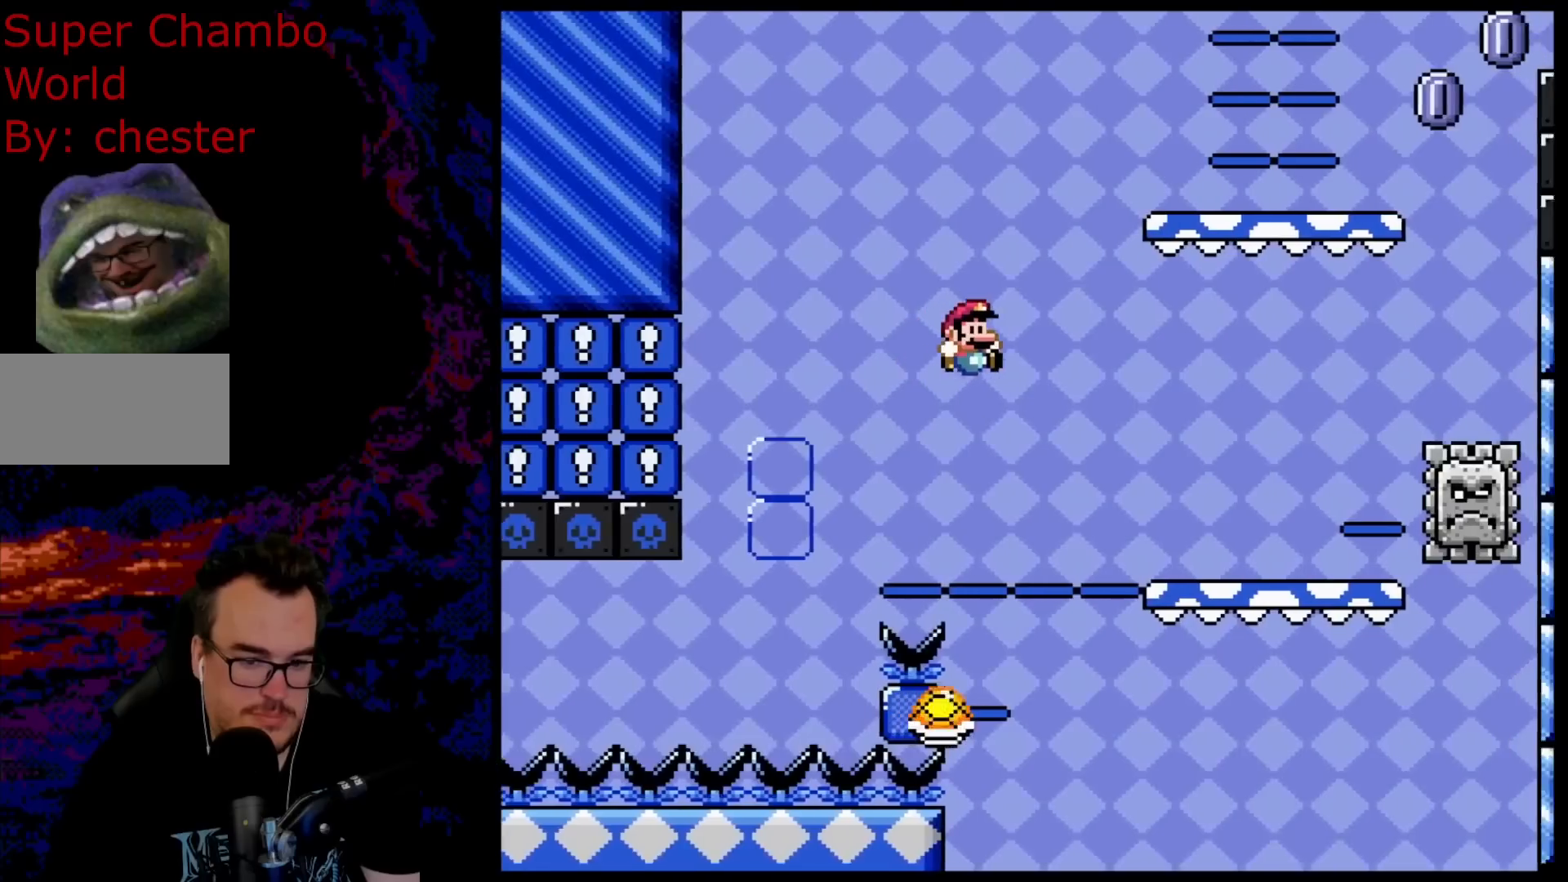
{"buttons": ["X", "DPAD_LEFT"], "events": [[367, "B", "up"], [367, "DPAD_DOWN", "down"], [383, "DPAD_LEFT", "down"], [383, "DPAD_RIGHT", "up"], [400, "DPAD_DOWN", "up"], [450, "Y", "up"], [467, "X", "down"]]}
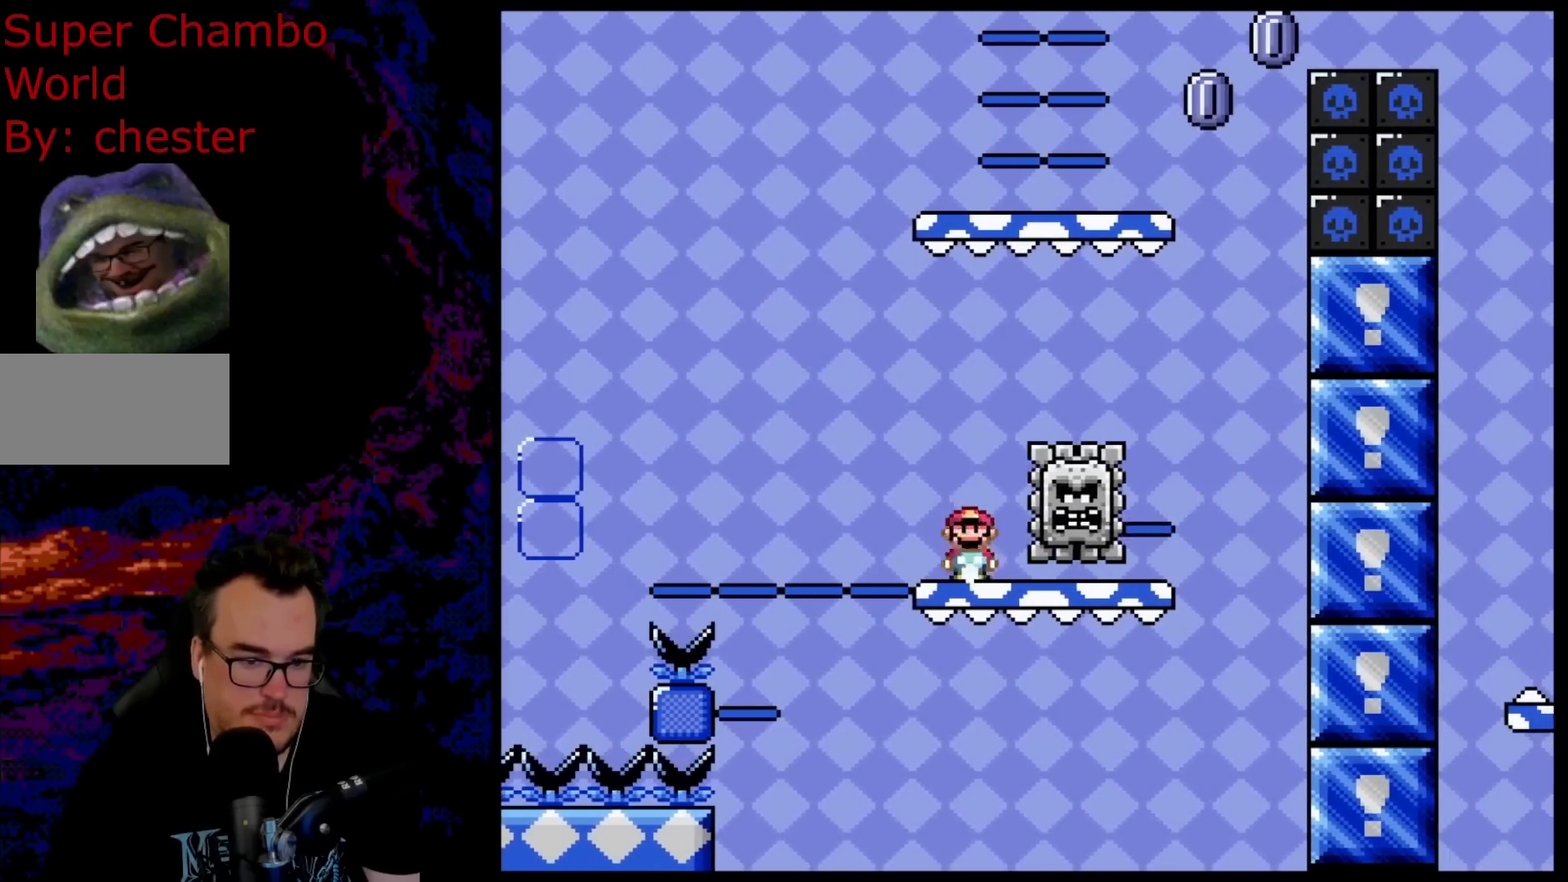
{"buttons": ["X"], "events": [[33, "A", "down"], [250, "DPAD_LEFT", "up"], [383, "A", "up"]]}
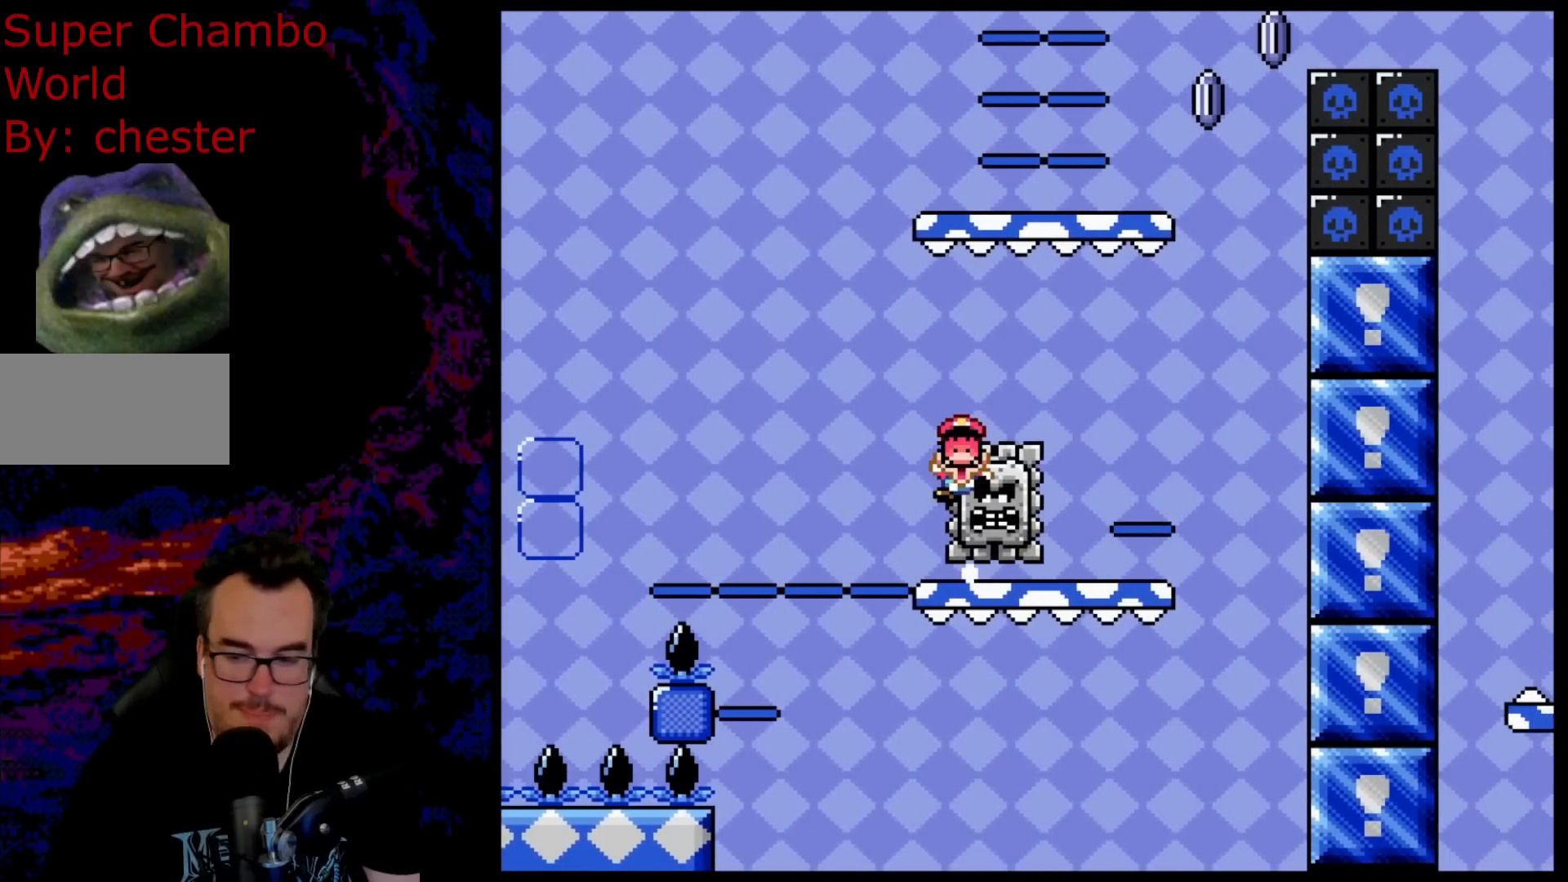
{"buttons": [], "events": [[200, "X", "up"]]}
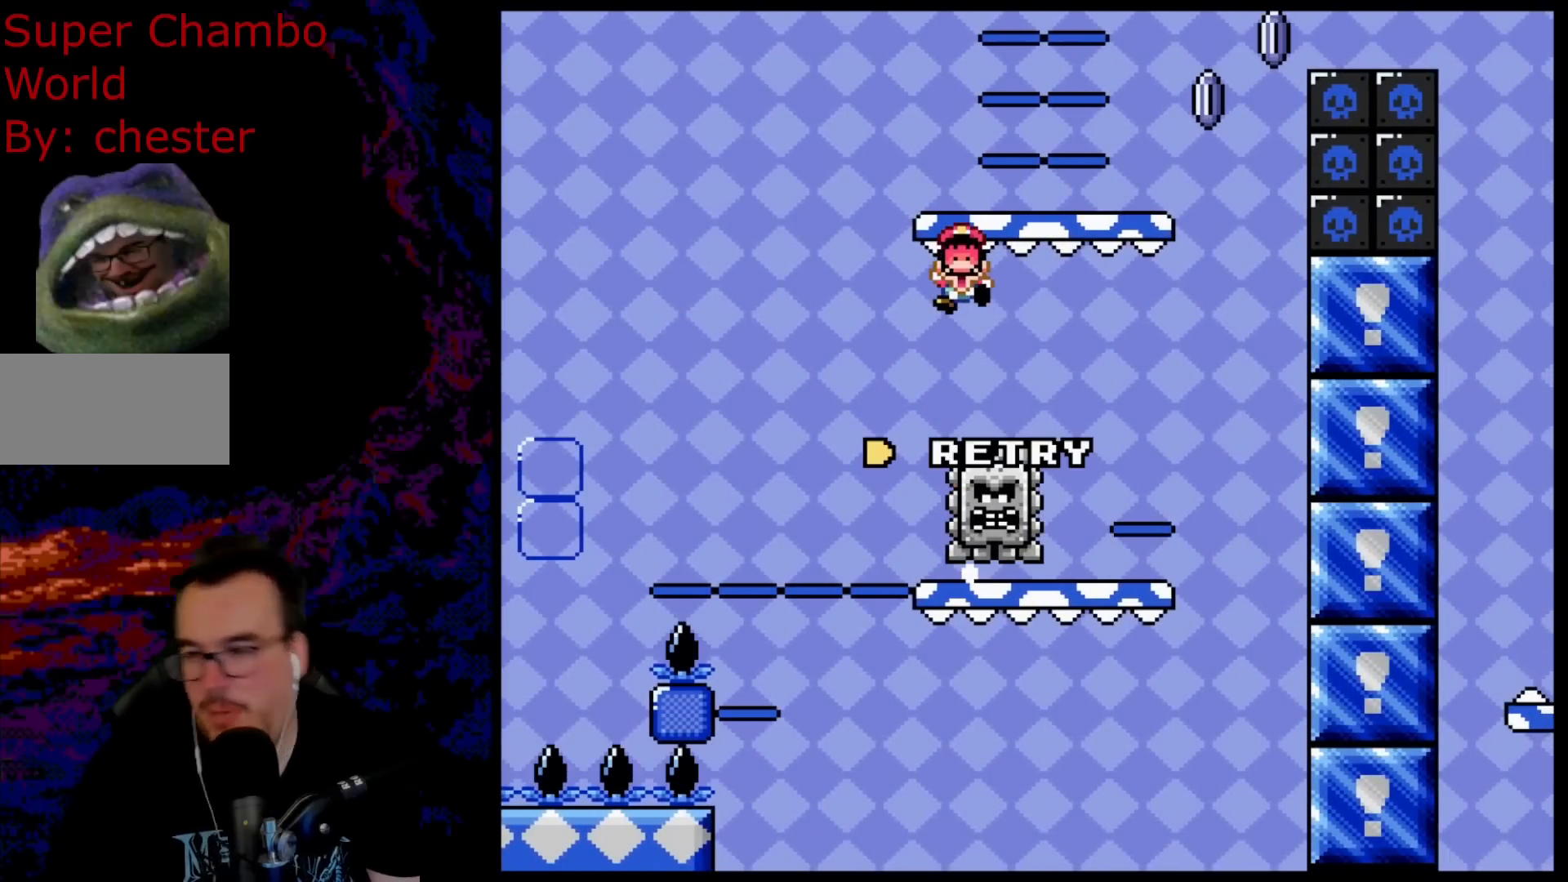
{"buttons": [], "events": []}
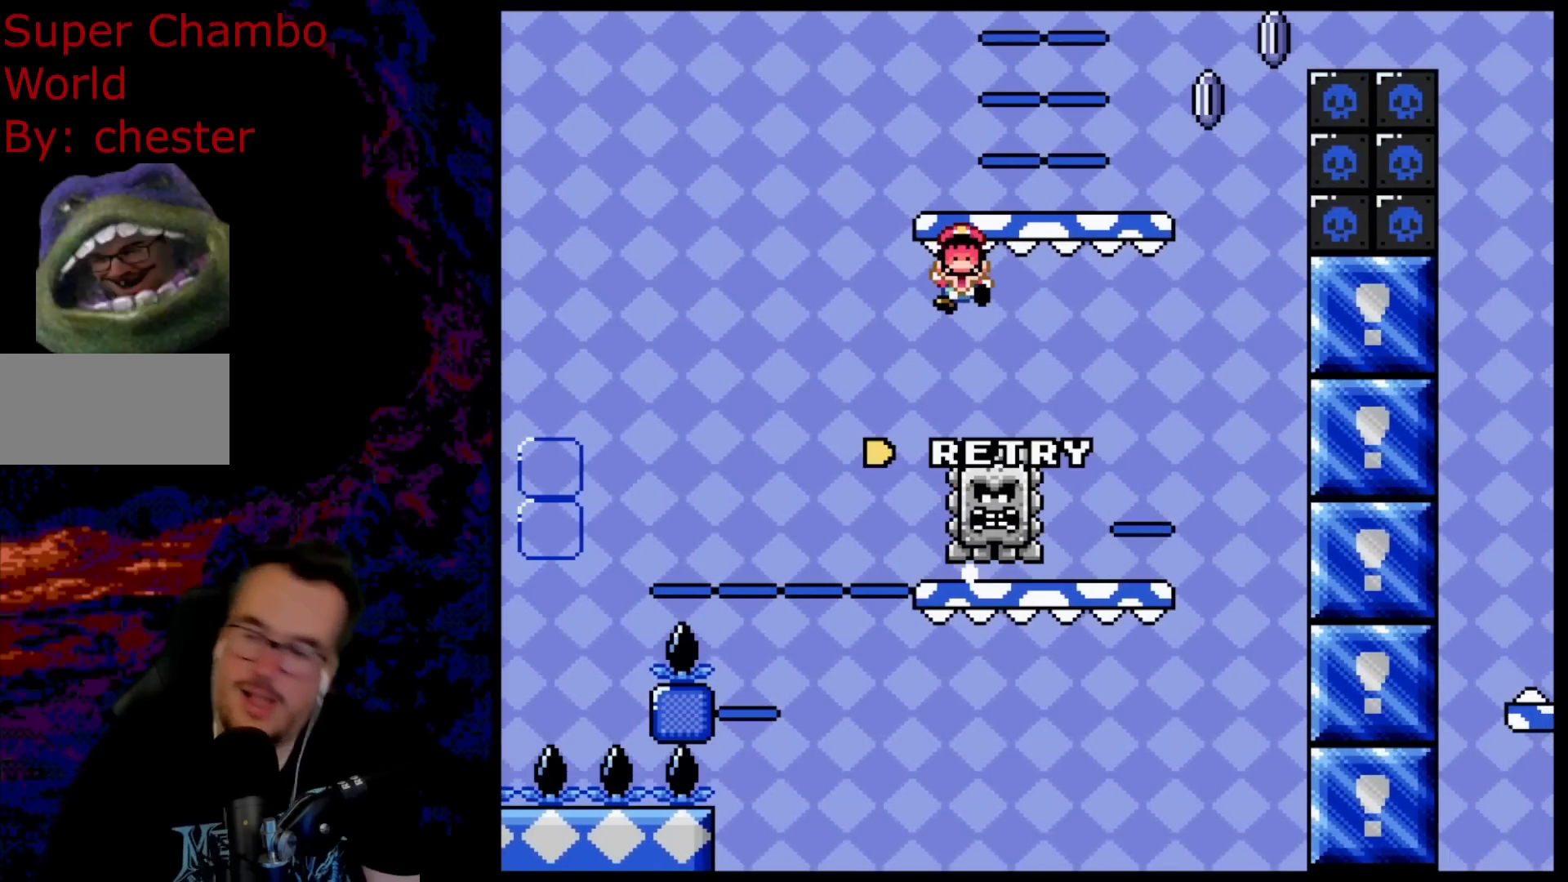
{"buttons": ["B"], "events": [[433, "B", "down"]]}
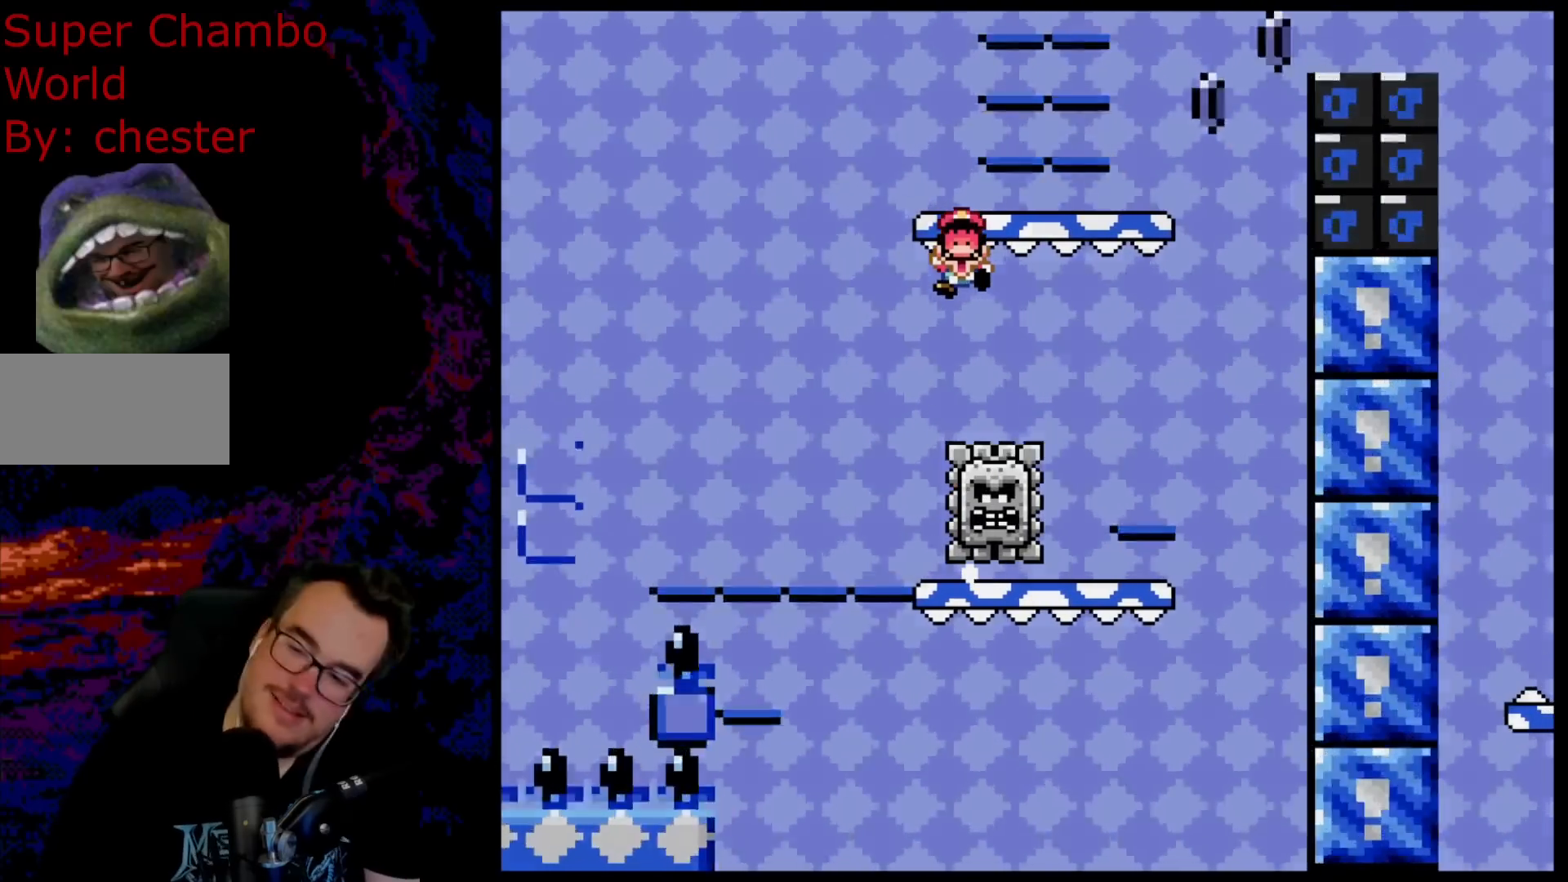
{"buttons": [], "events": [[50, "B", "up"], [117, "B", "down"], [233, "B", "up"], [317, "B", "down"], [483, "B", "up"]]}
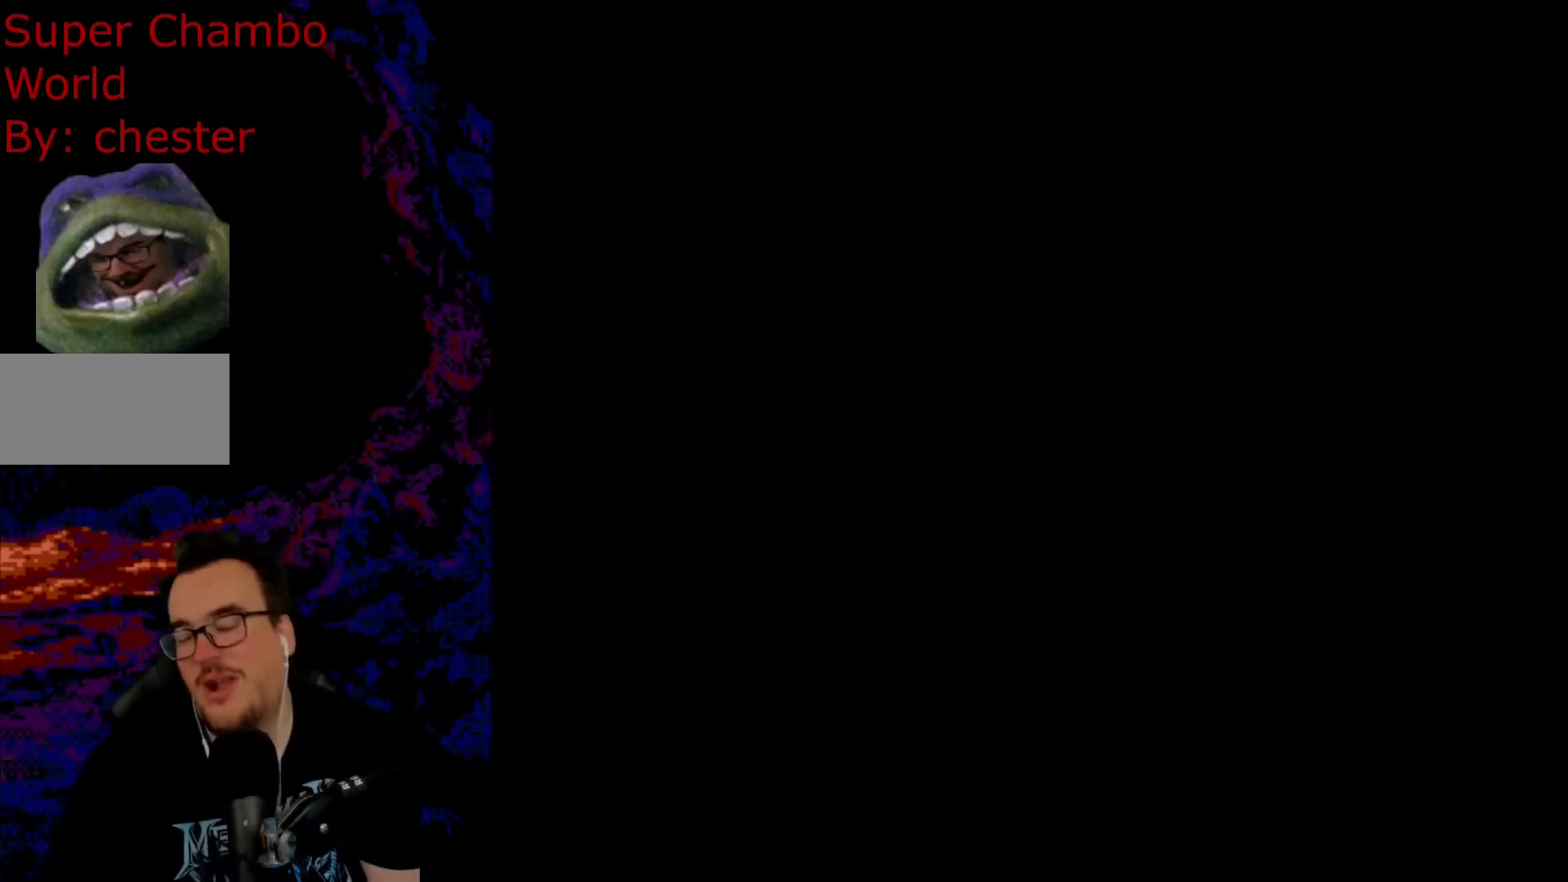
{"buttons": [], "events": []}
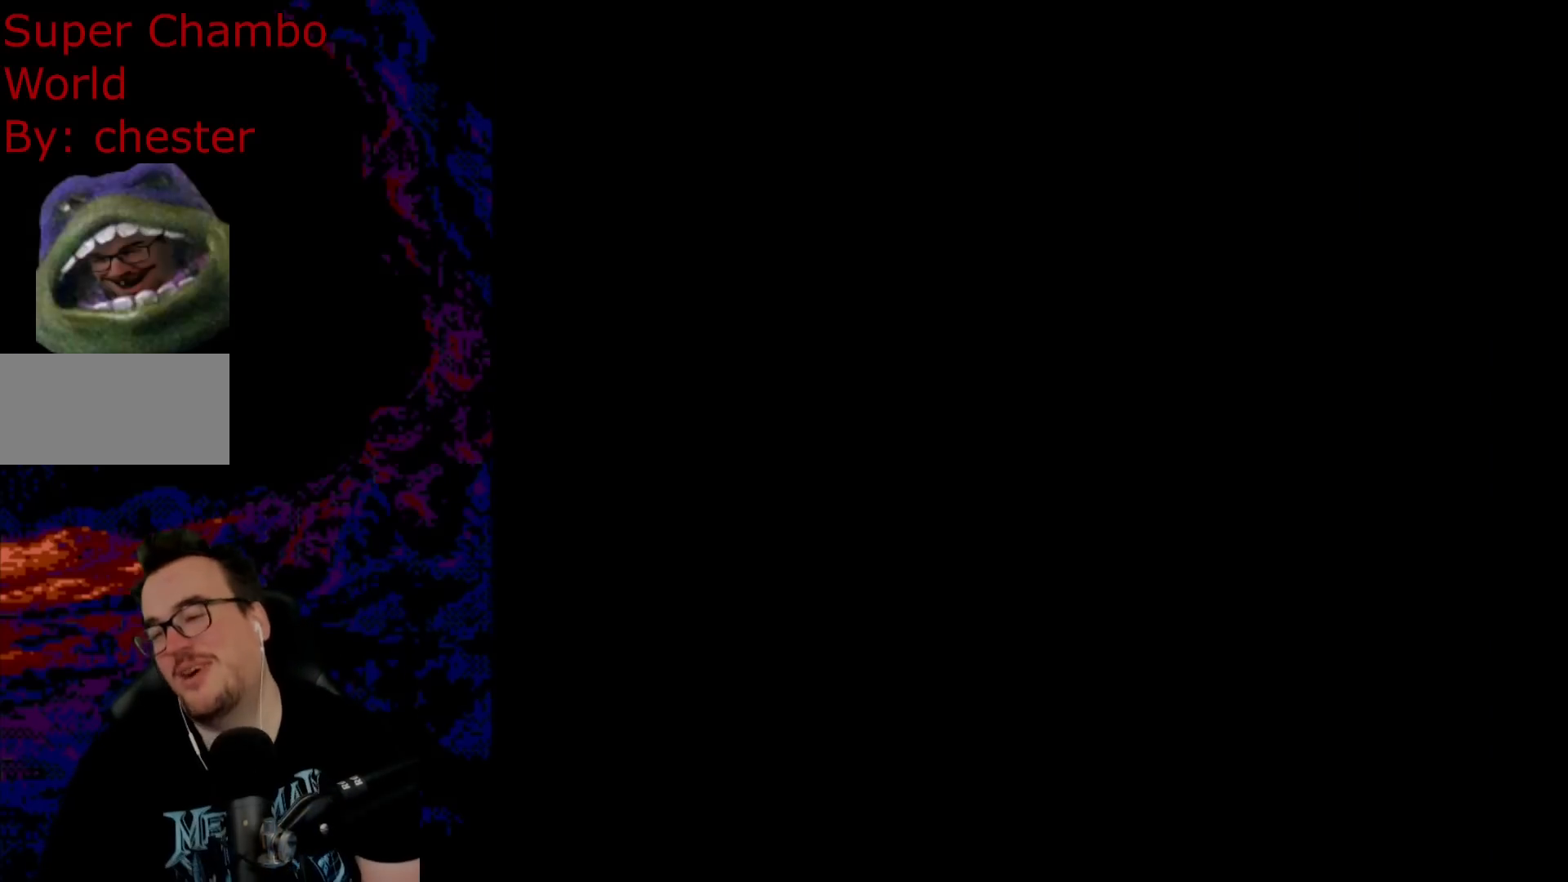
{"buttons": [], "events": []}
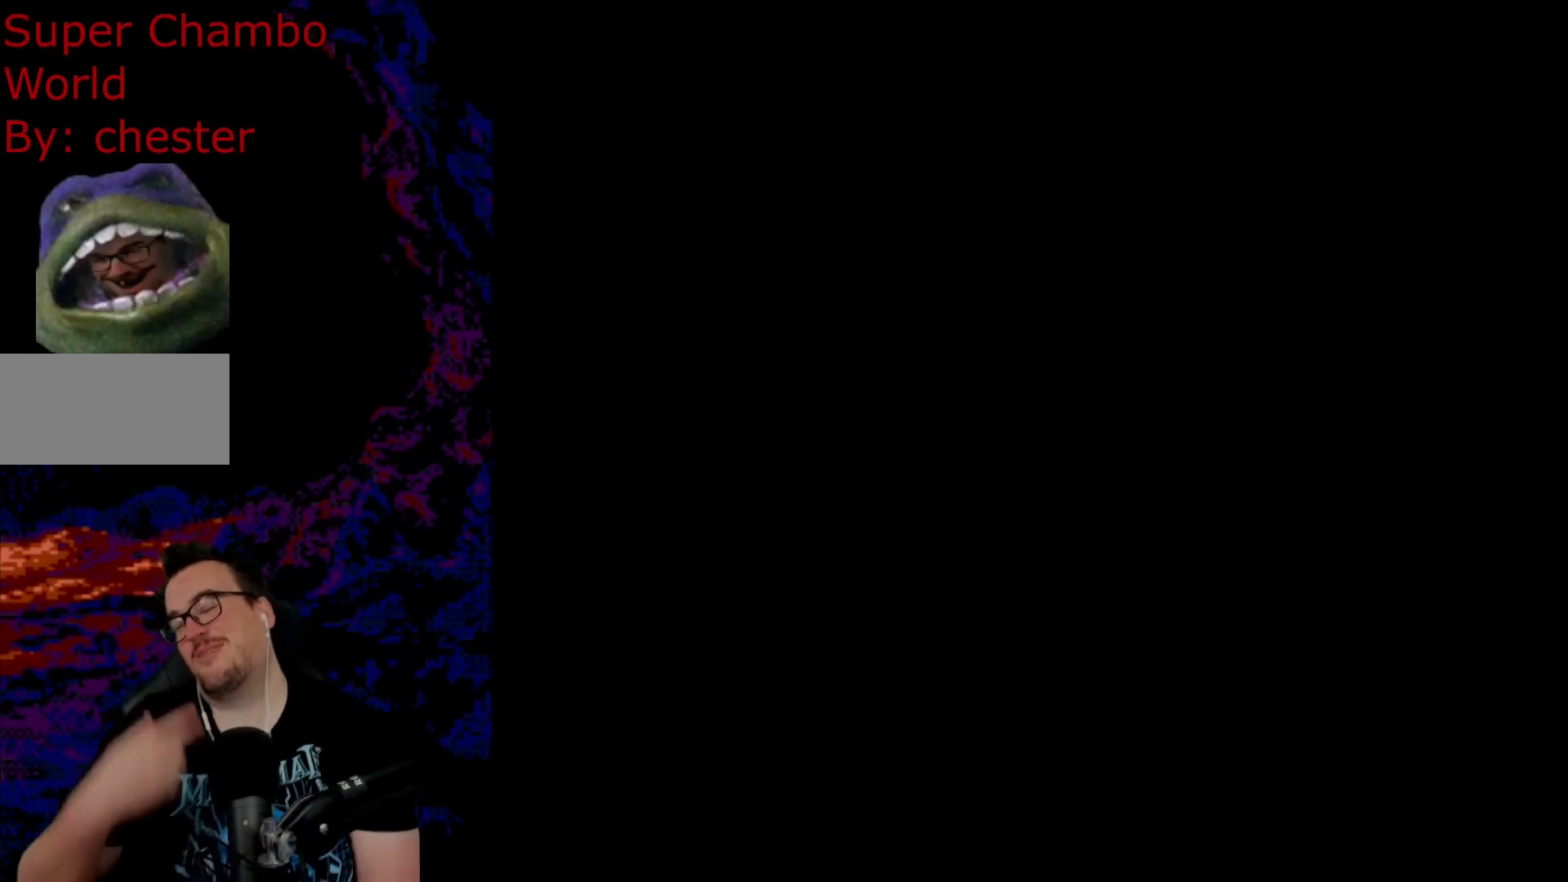
{"buttons": [], "events": []}
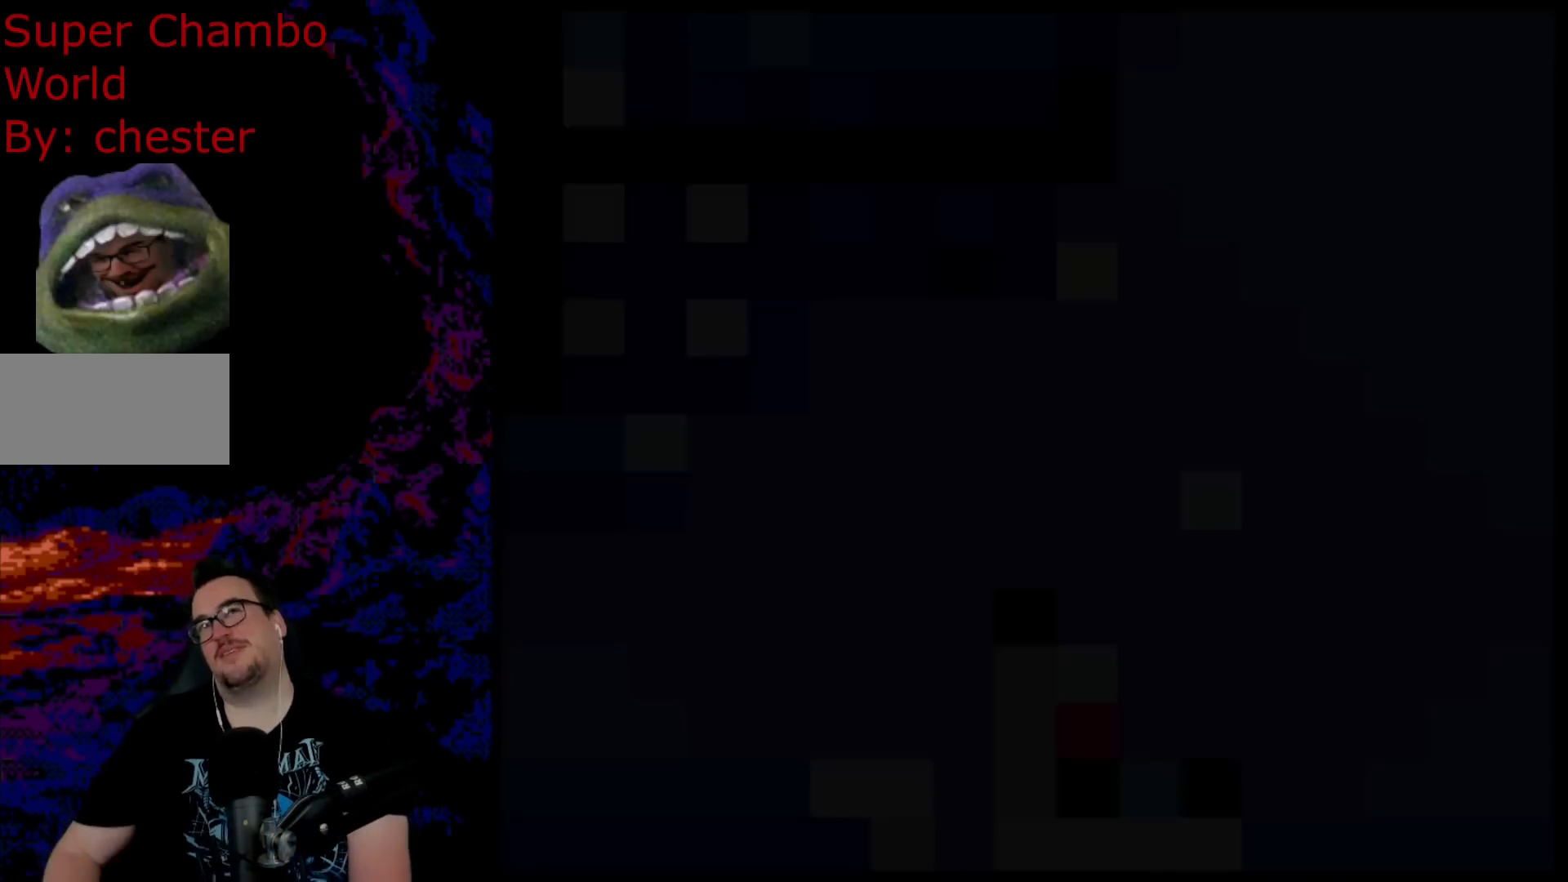
{"buttons": [], "events": []}
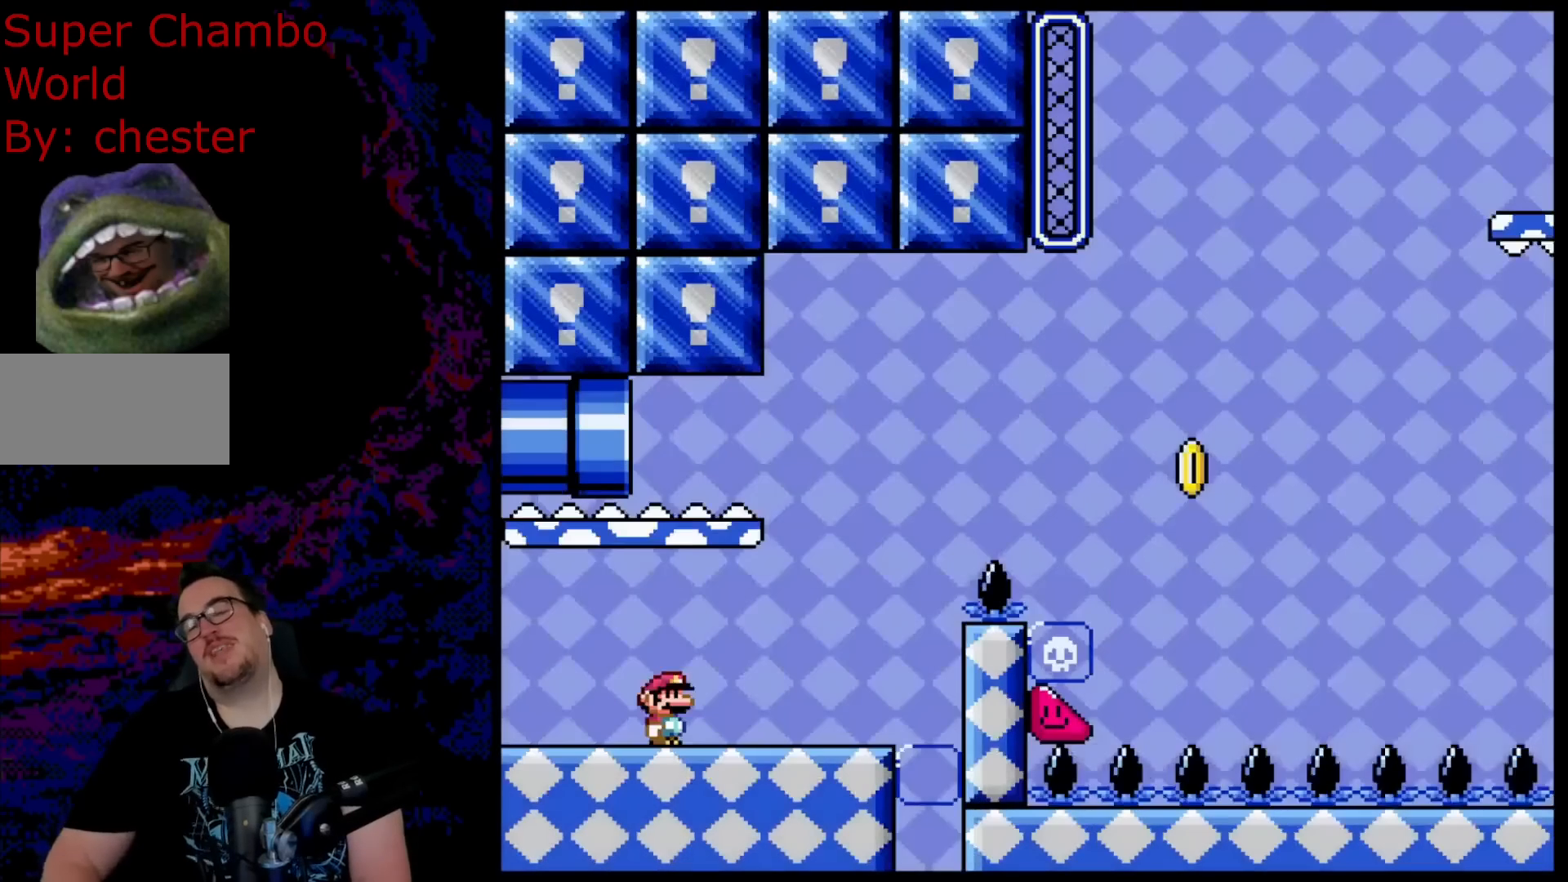
{"buttons": [], "events": []}
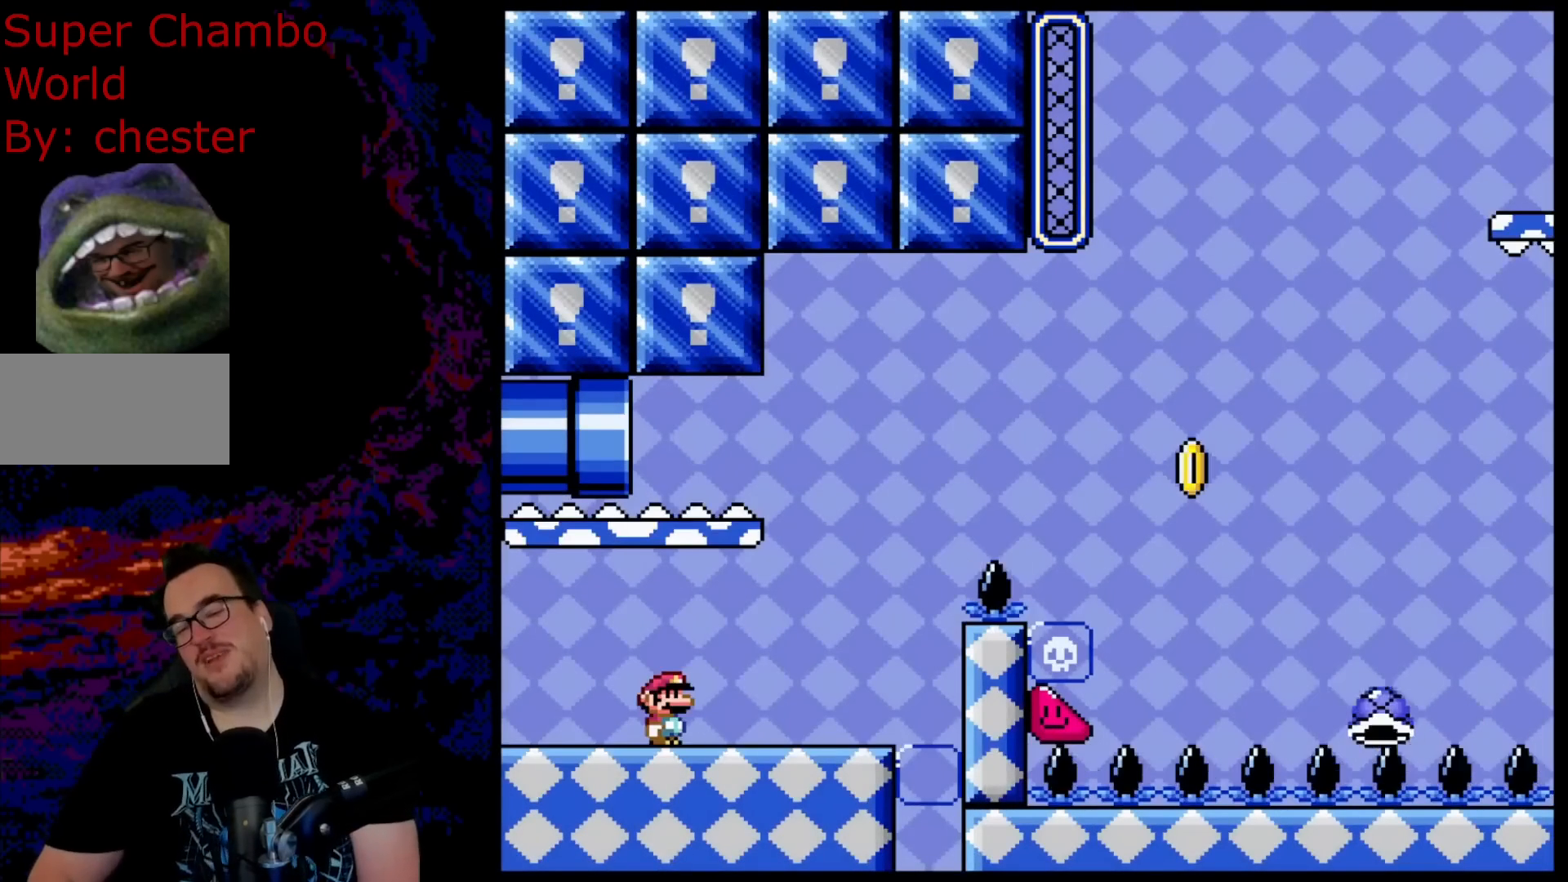
{"buttons": [], "events": []}
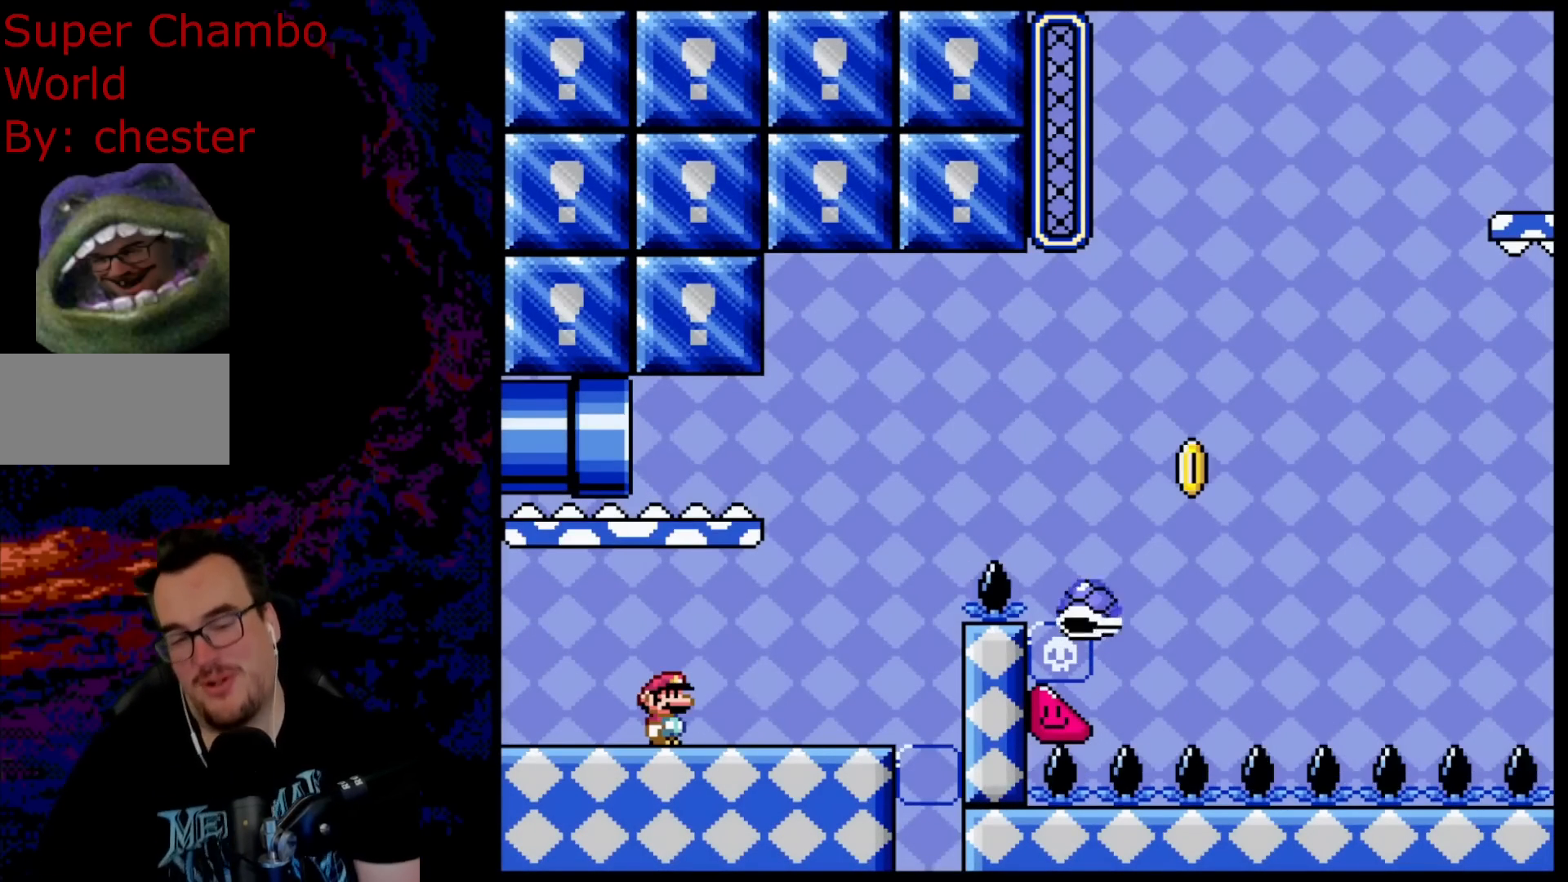
{"buttons": [], "events": []}
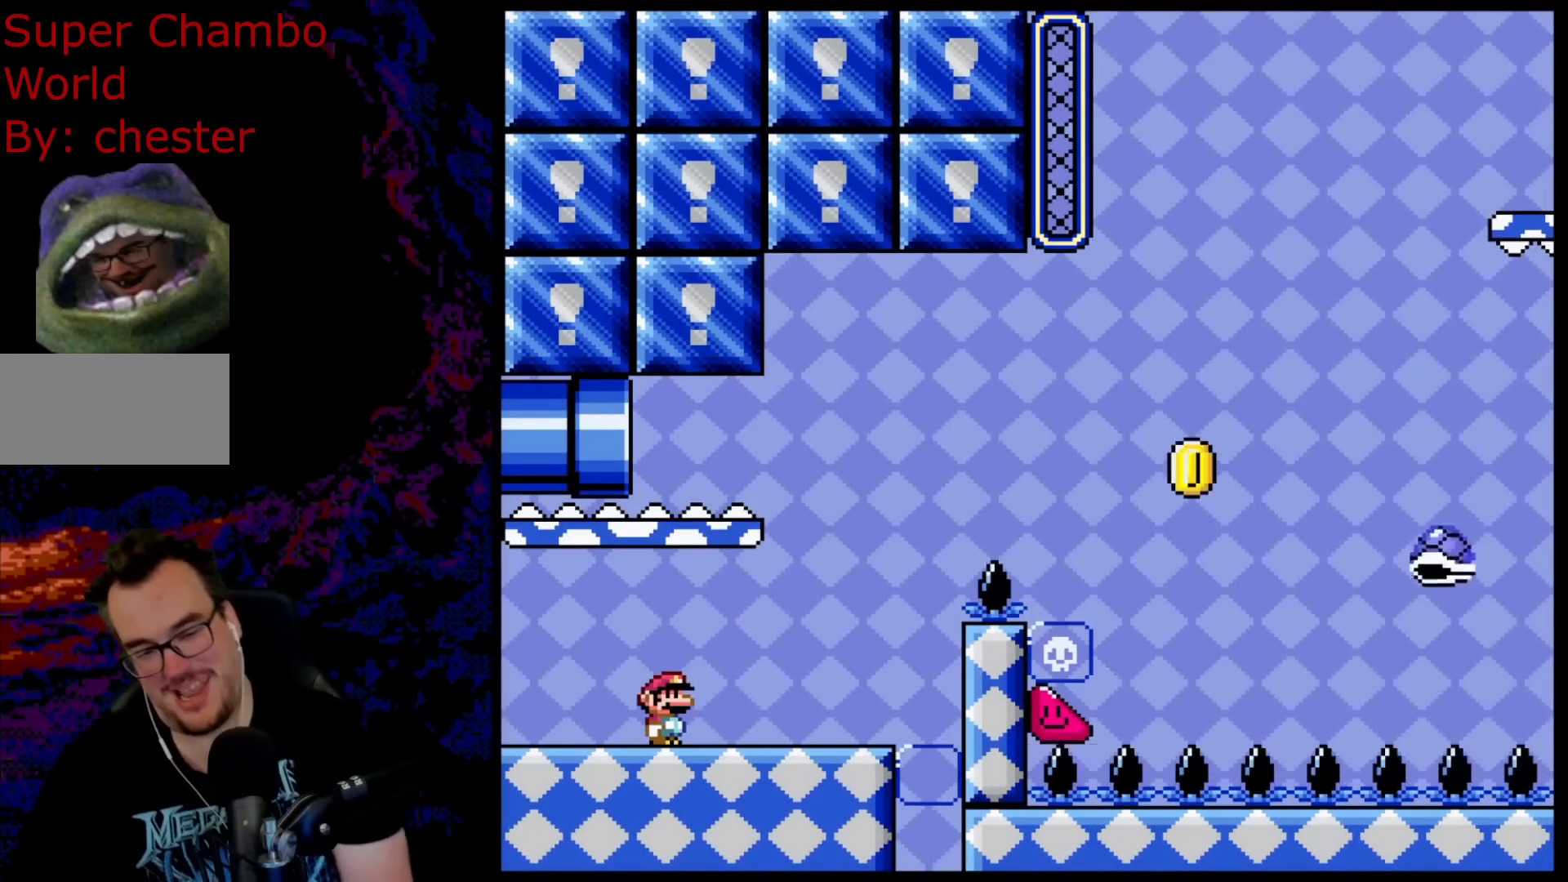
{"buttons": ["Y", "DPAD_RIGHT"], "events": [[150, "Y", "down"], [467, "DPAD_RIGHT", "down"]]}
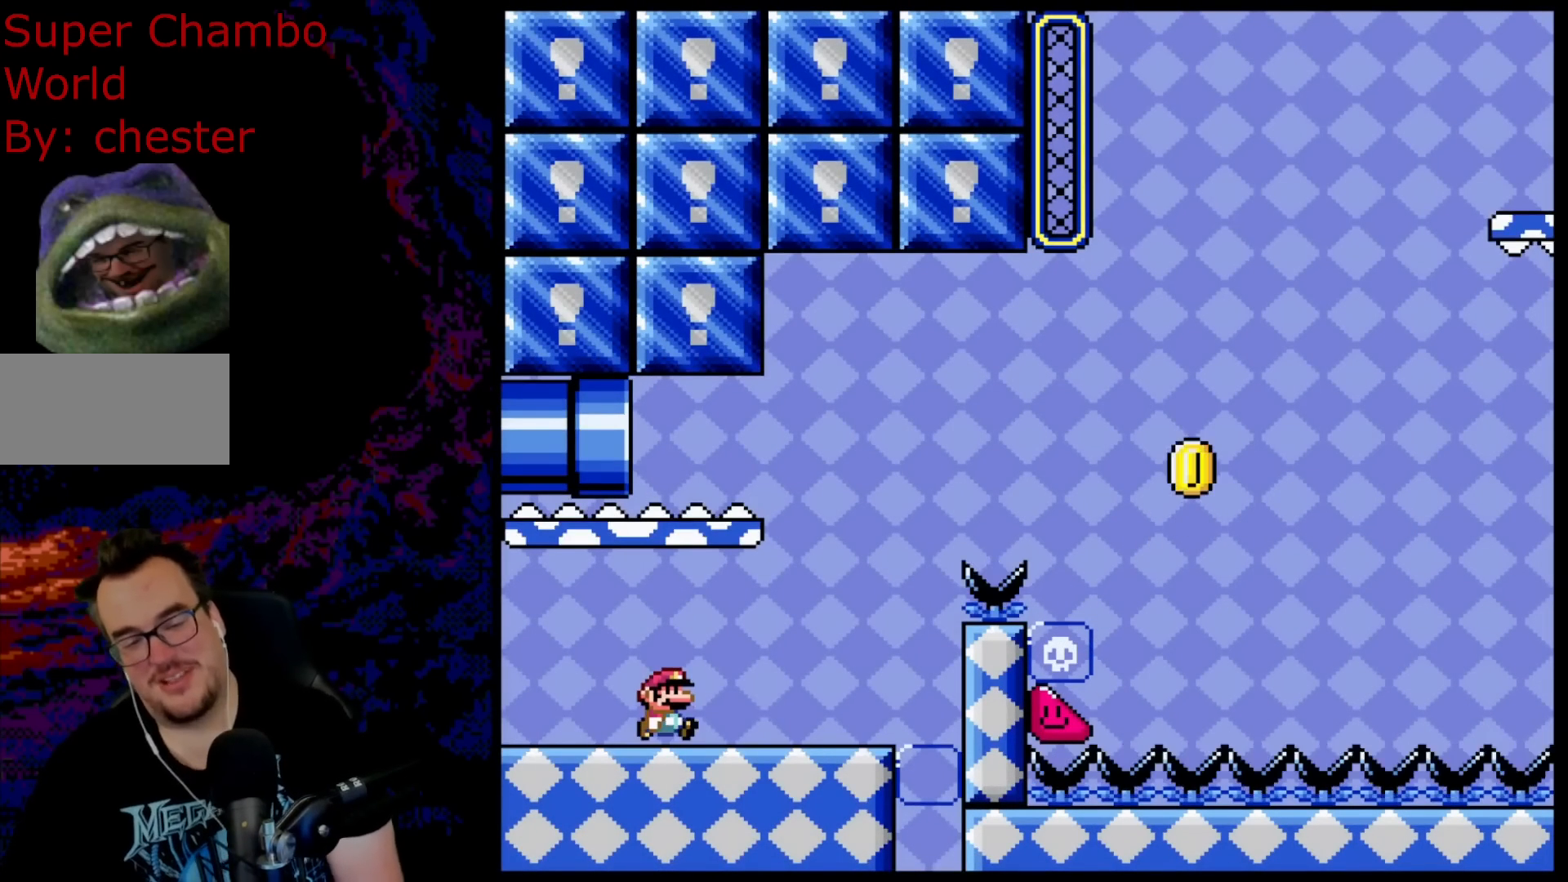
{"buttons": ["Y", "DPAD_RIGHT"], "events": [[300, "Y", "up"], [400, "Y", "down"]]}
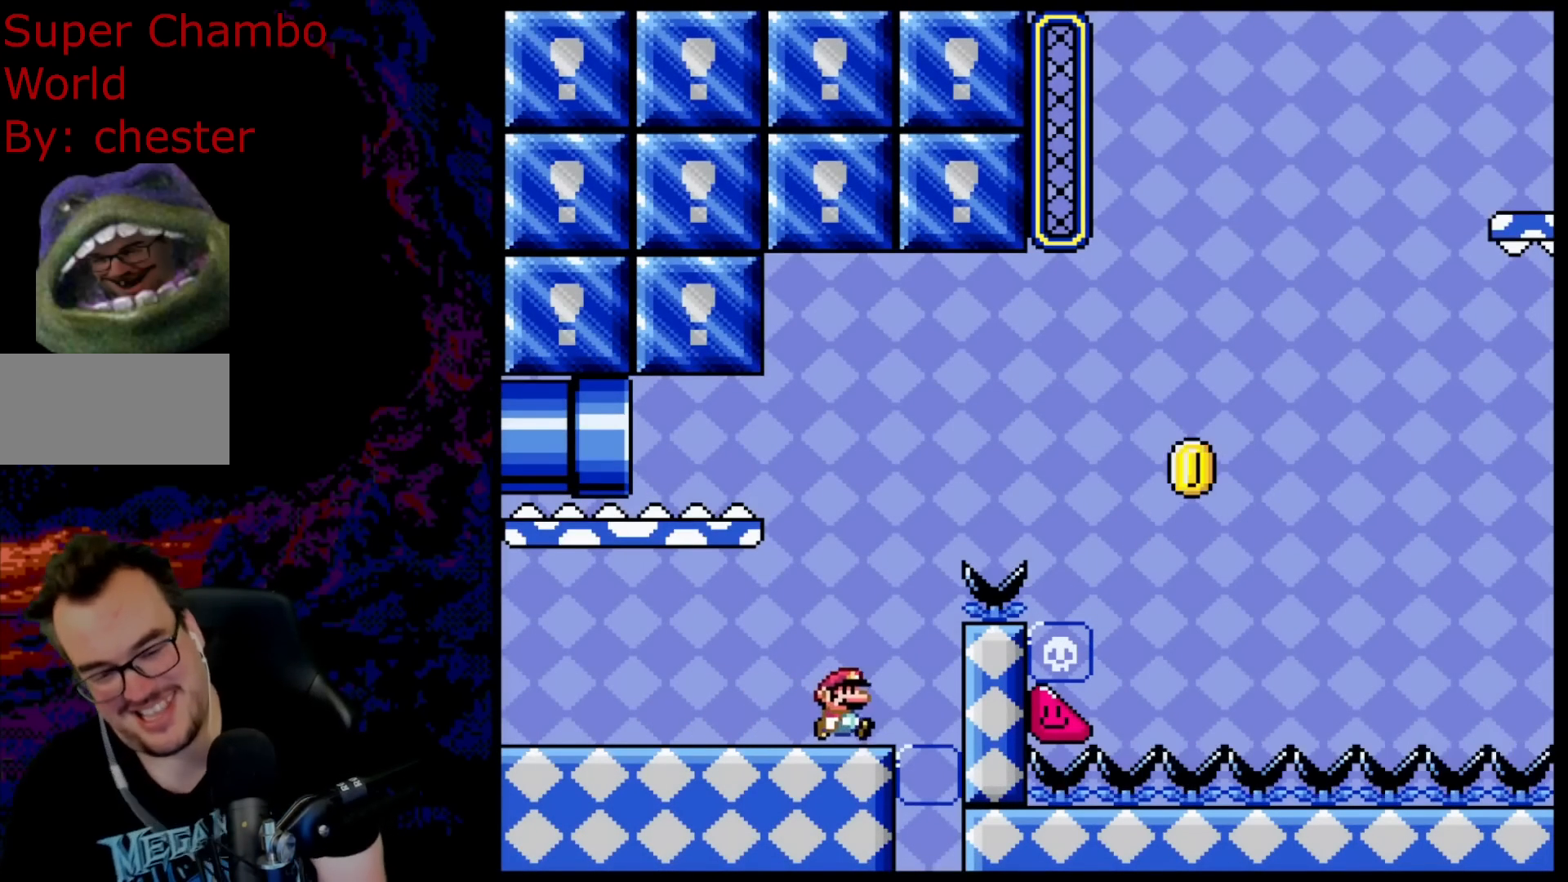
{"buttons": [], "events": [[267, "DPAD_RIGHT", "up"], [483, "Y", "up"]]}
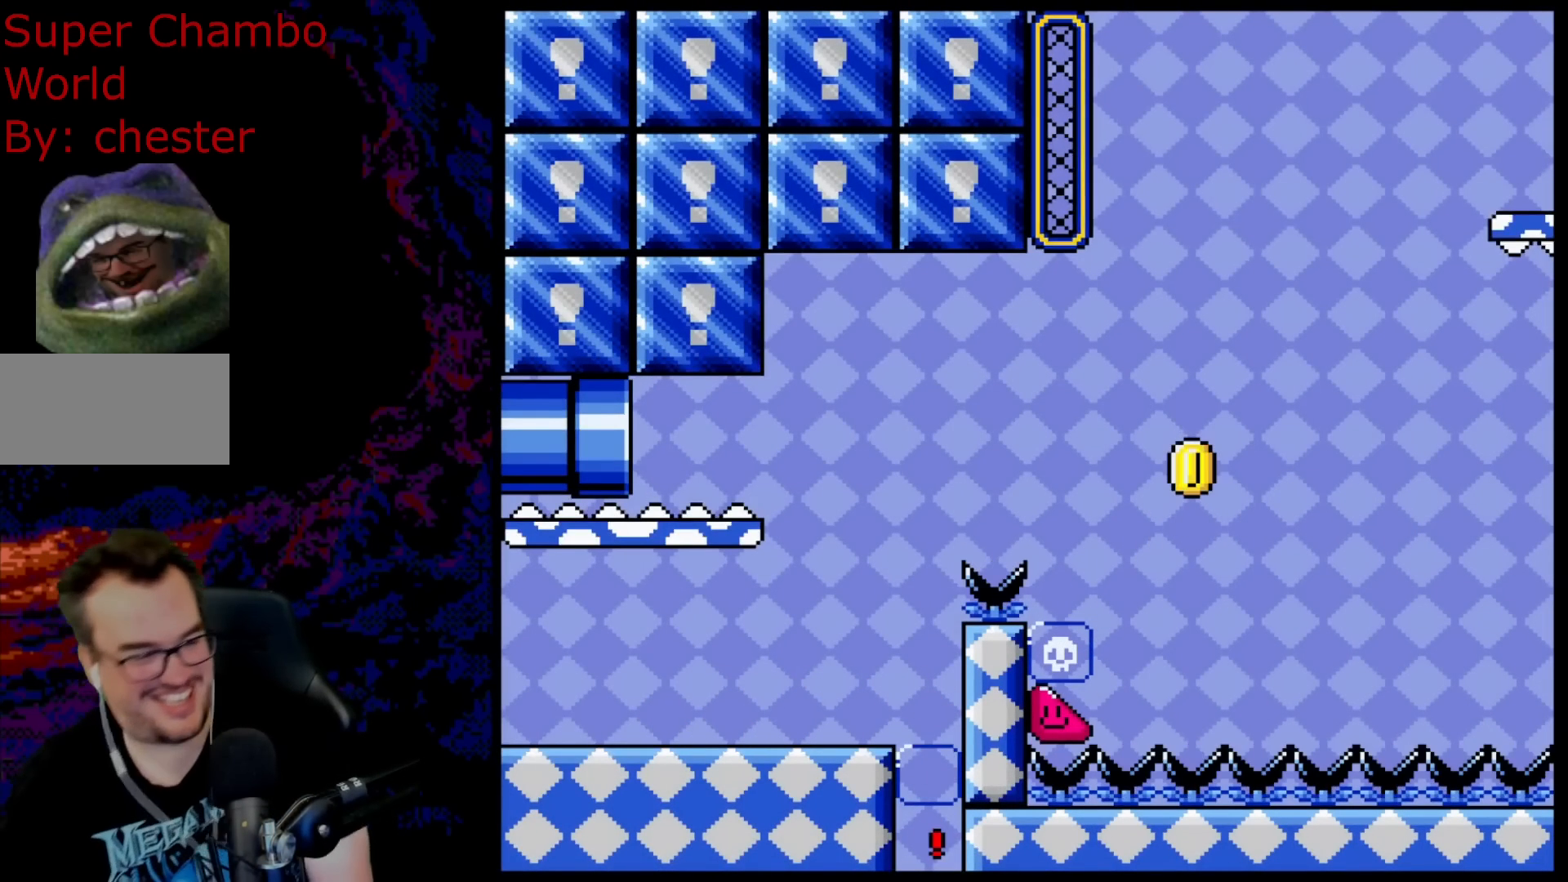
{"buttons": [], "events": []}
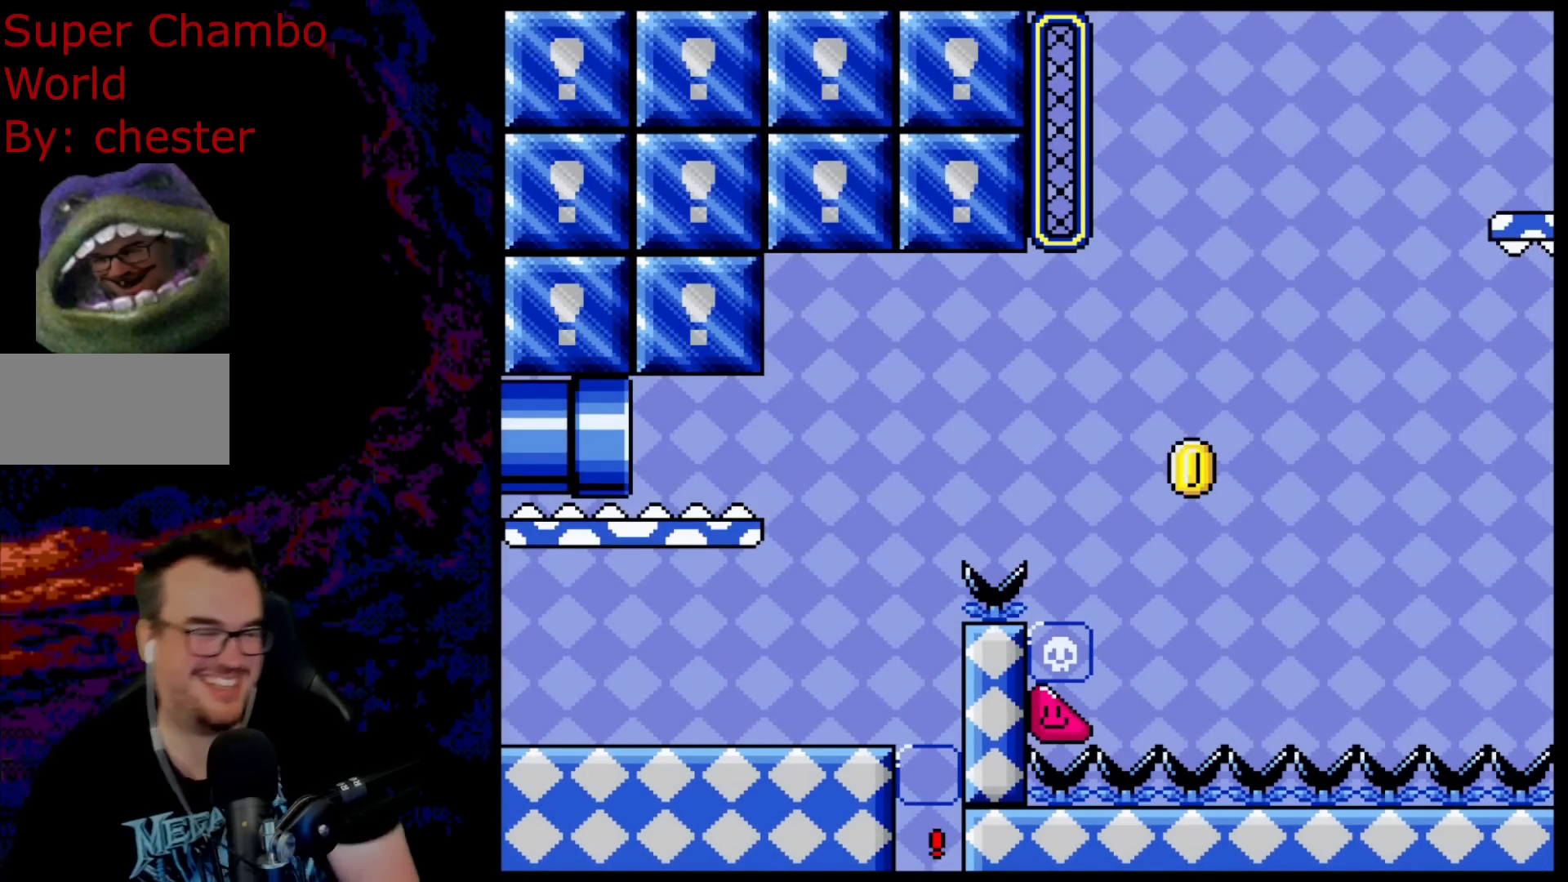
{"buttons": ["B"], "events": [[183, "B", "down"], [367, "B", "up"], [450, "B", "down"]]}
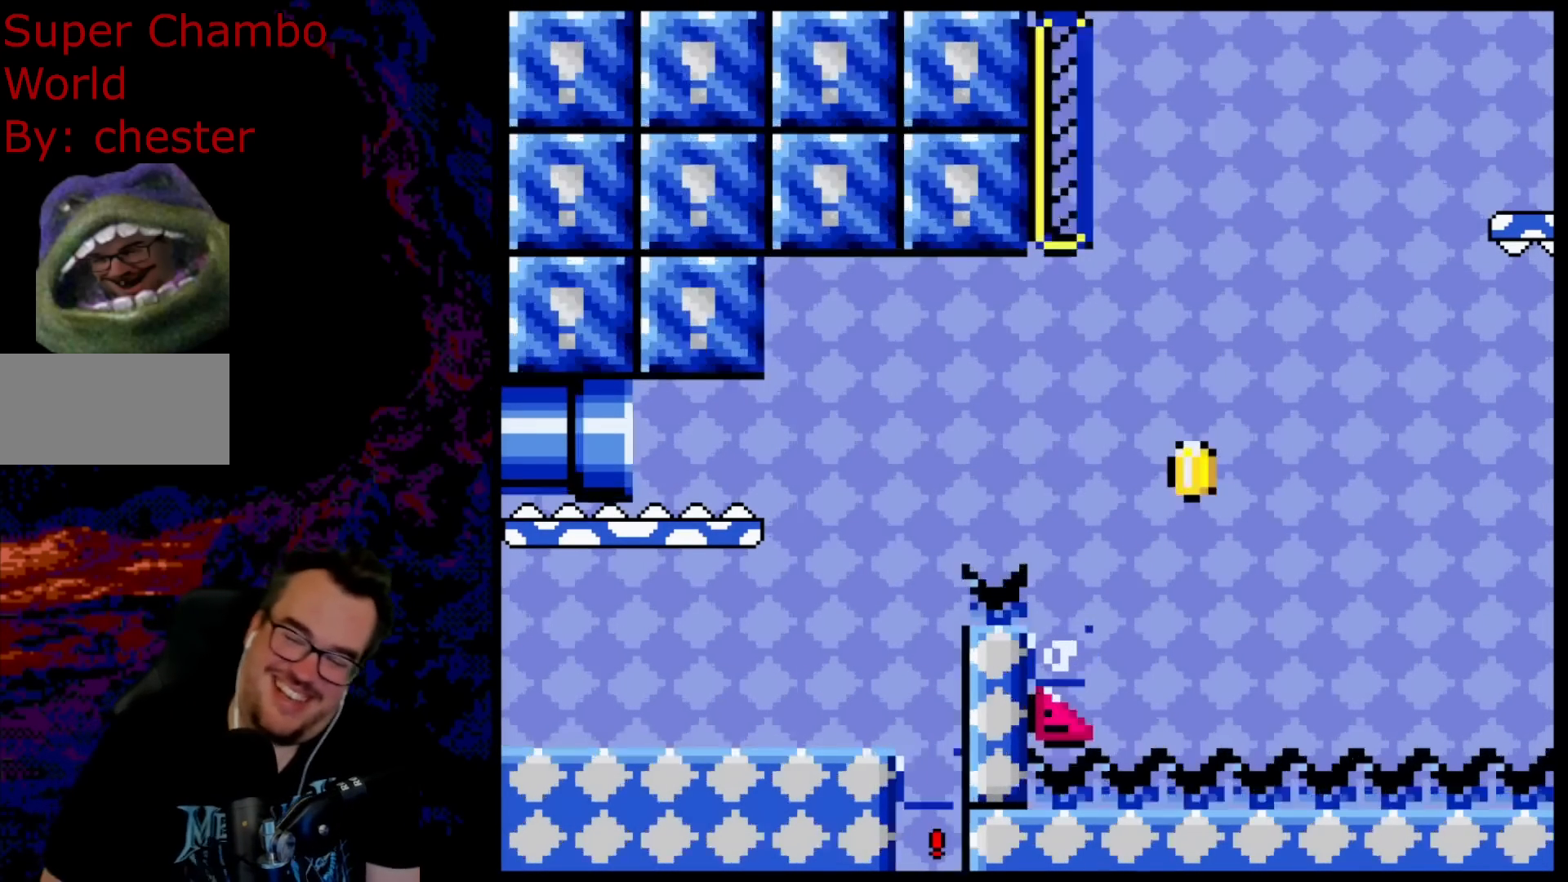
{"buttons": [], "events": [[100, "B", "up"], [167, "B", "down"], [383, "B", "up"]]}
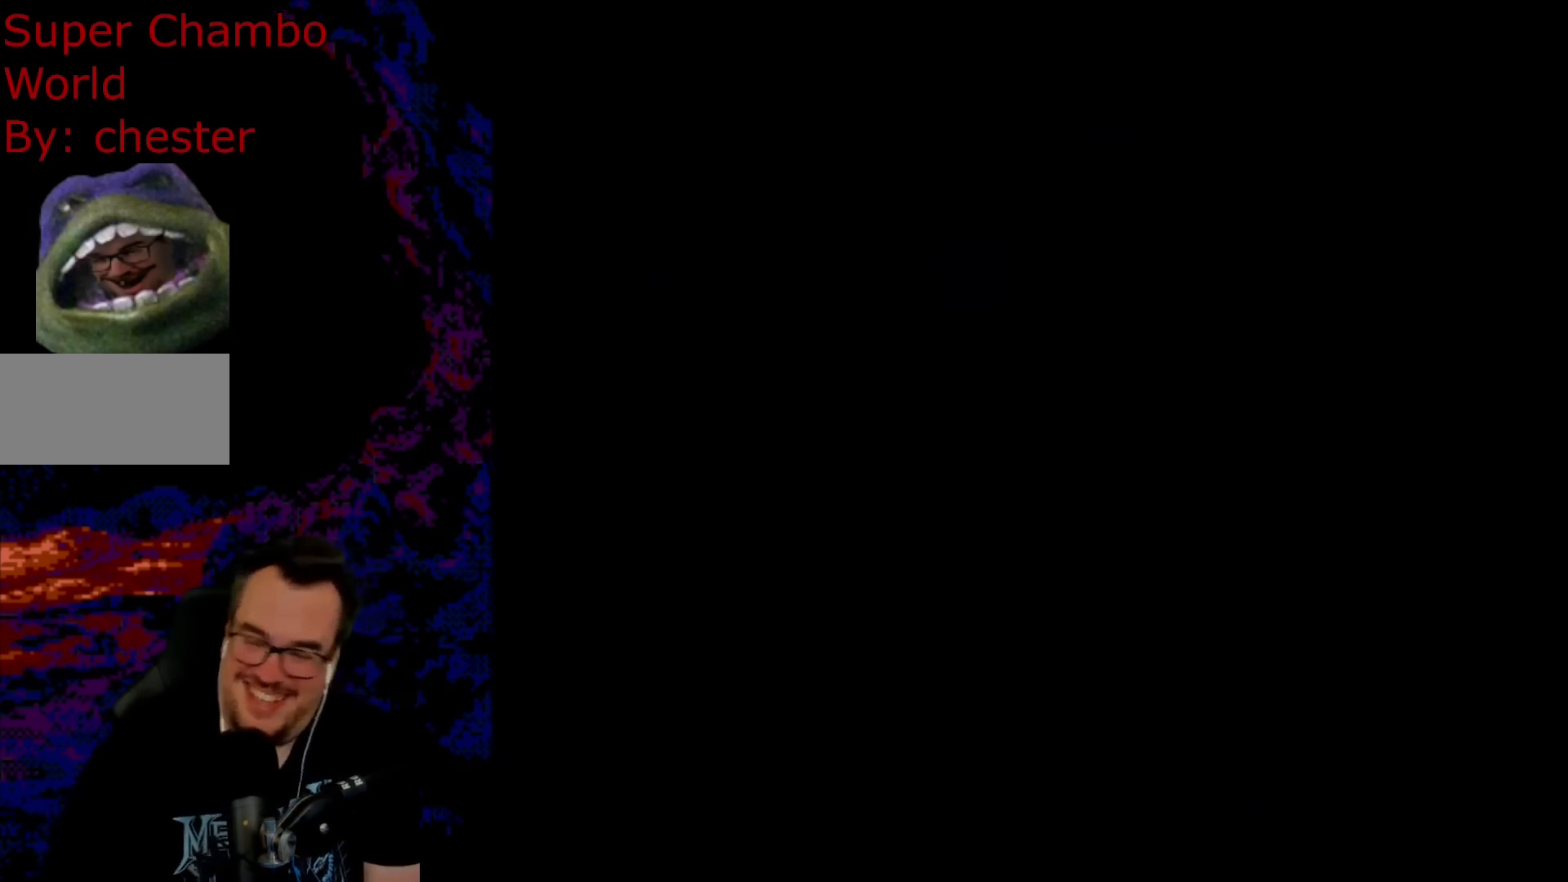
{"buttons": ["Y", "DPAD_RIGHT"], "events": [[200, "DPAD_RIGHT", "down"], [350, "Y", "down"]]}
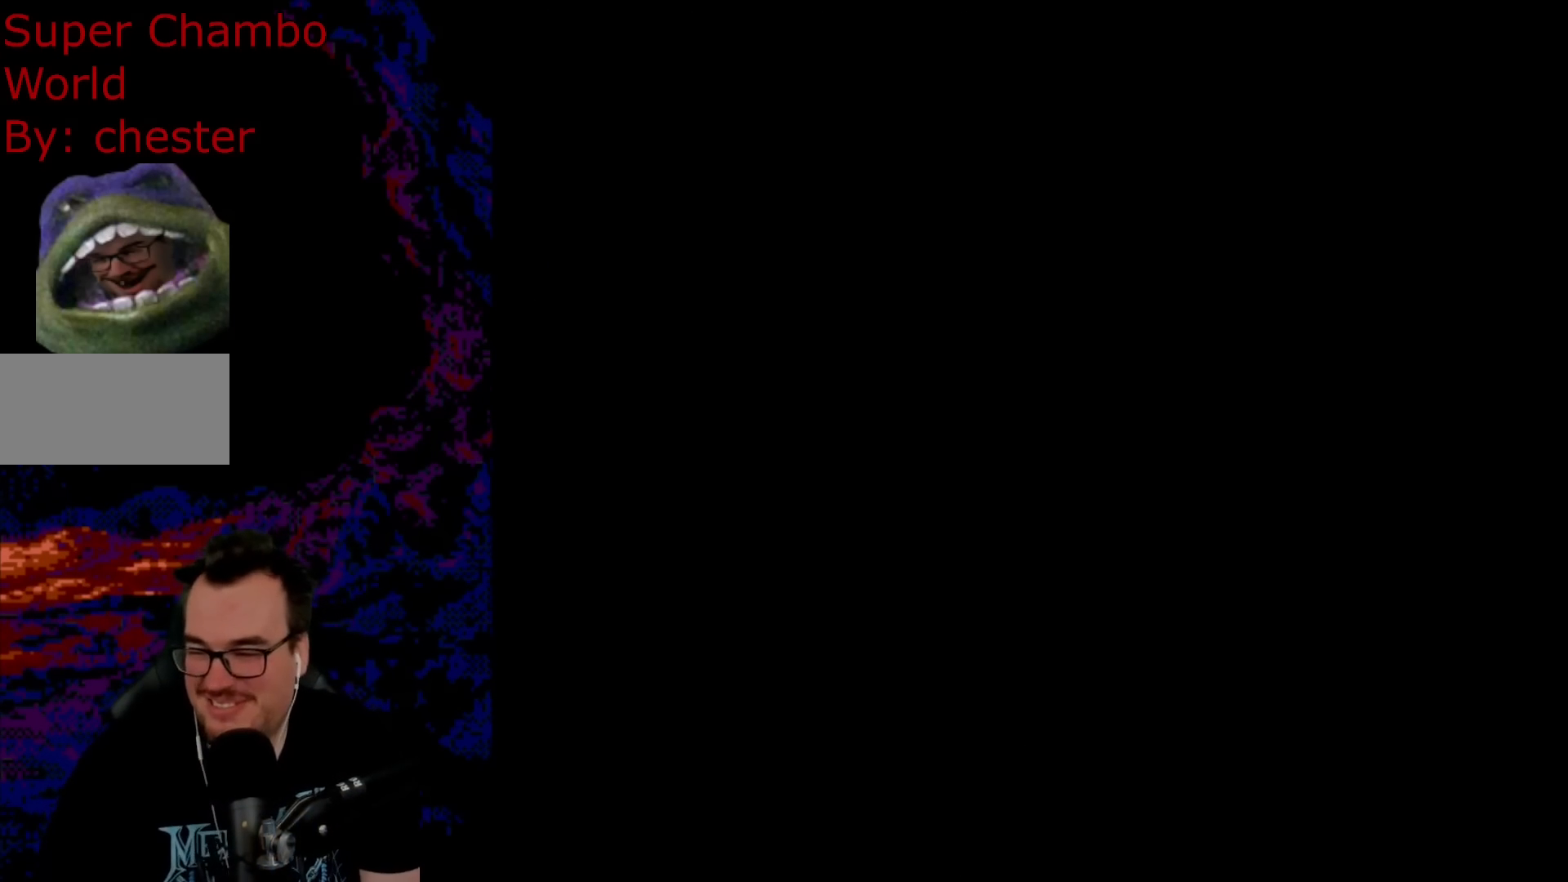
{"buttons": ["Y", "DPAD_RIGHT"], "events": []}